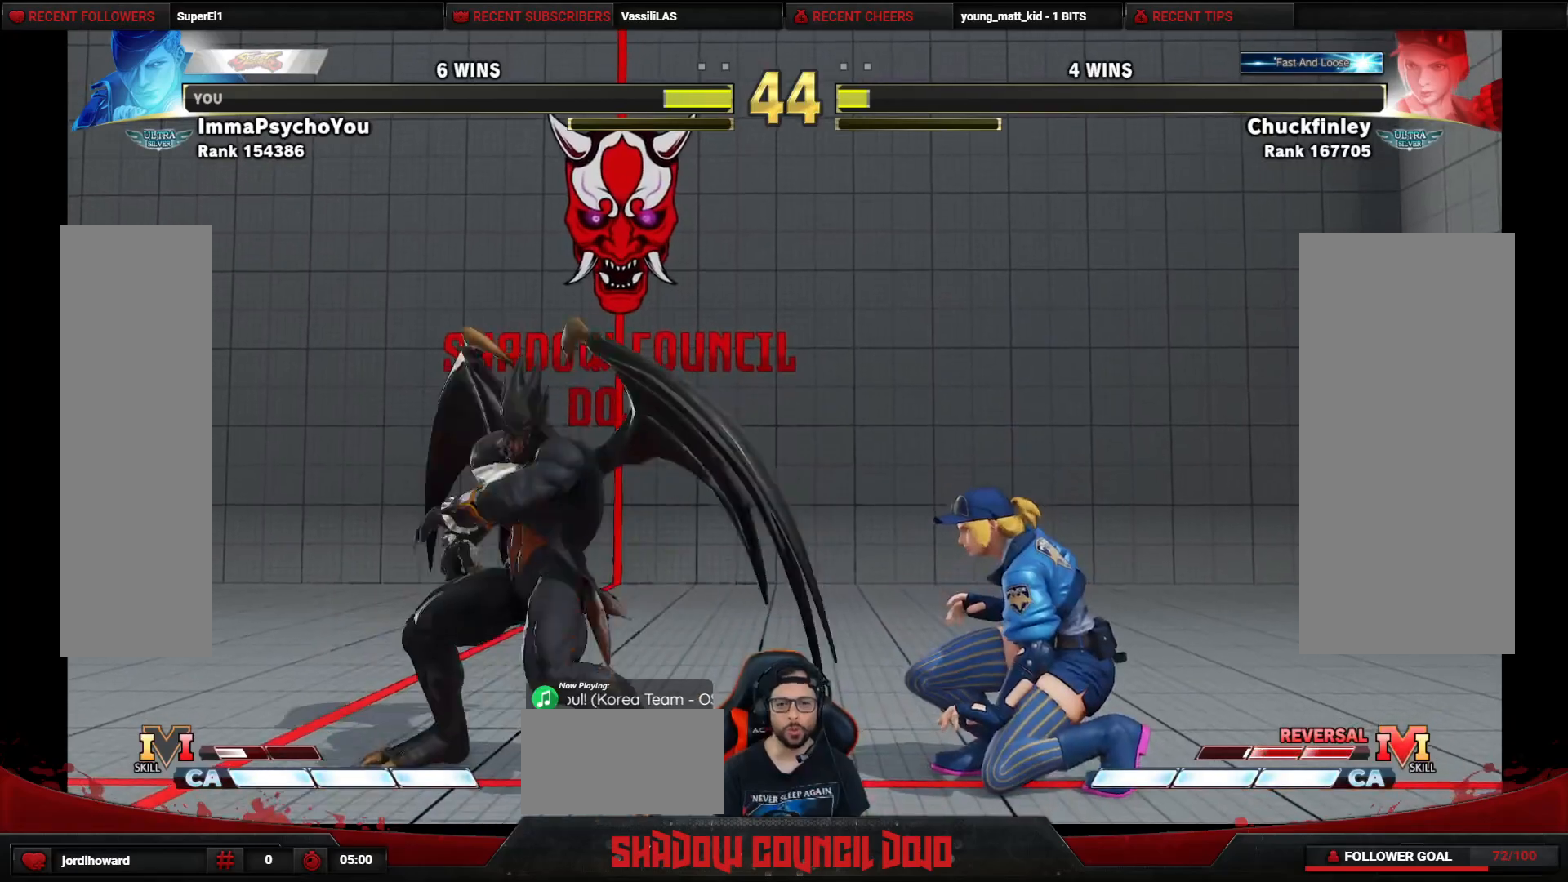
Gameplay with a controller (arcade stick); each line is a JSON object with the inputs held at the frame after it. "events" lists button and stick changes between this image and that frame as [ms after this image, input, new state], when the widget could be followed in between. Not read: L3 LK LP MP R3.
{"buttons": ["DPAD_LEFT"], "events": [[400, "DPAD_DOWN", "up"]]}
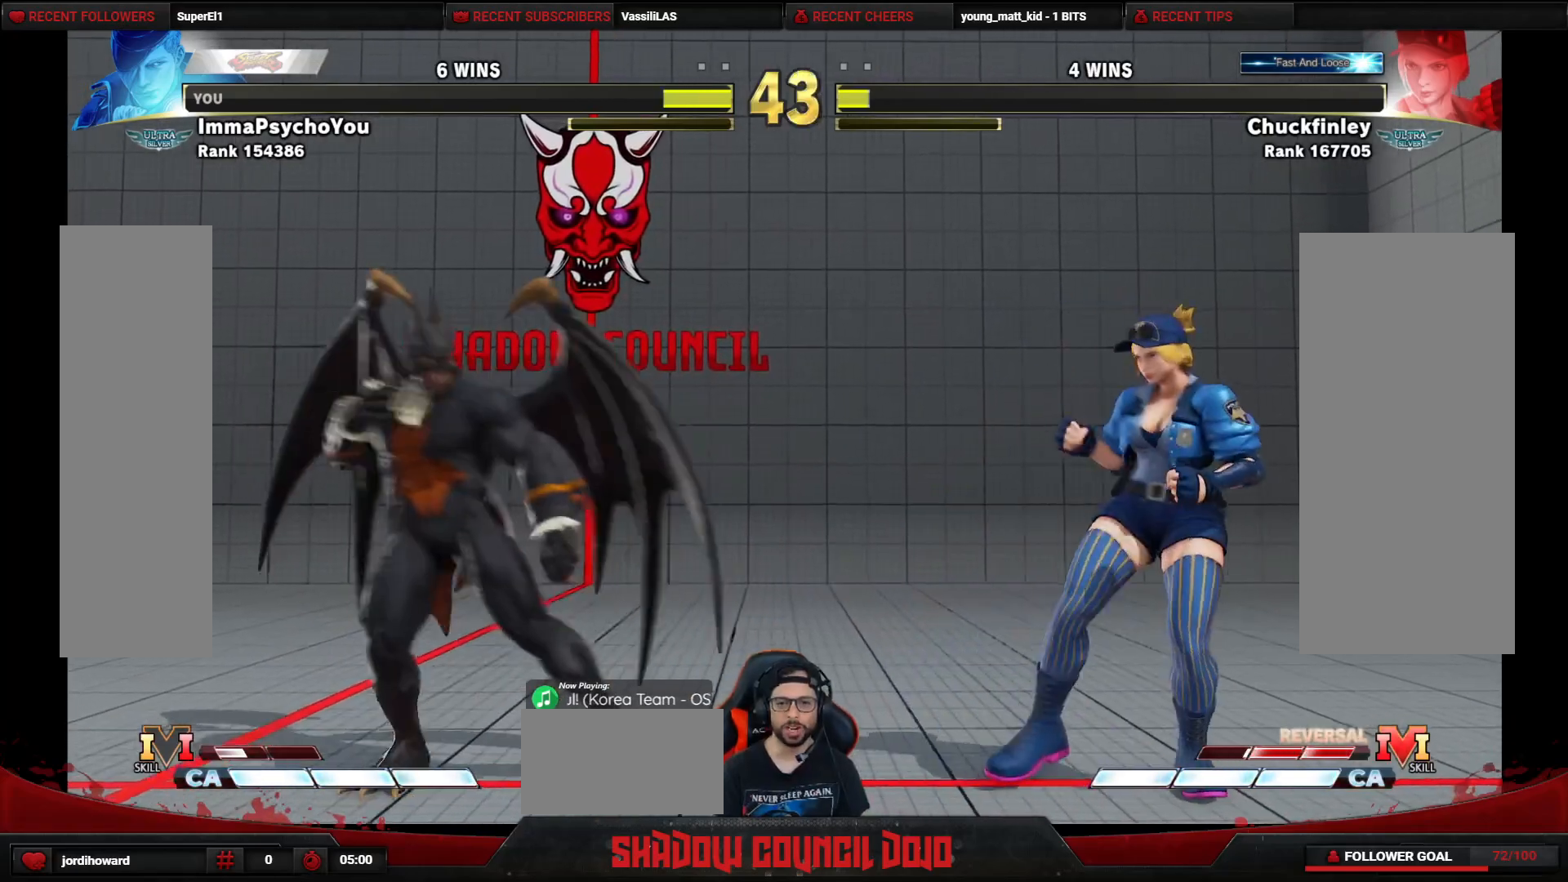
{"buttons": ["DPAD_LEFT"], "events": []}
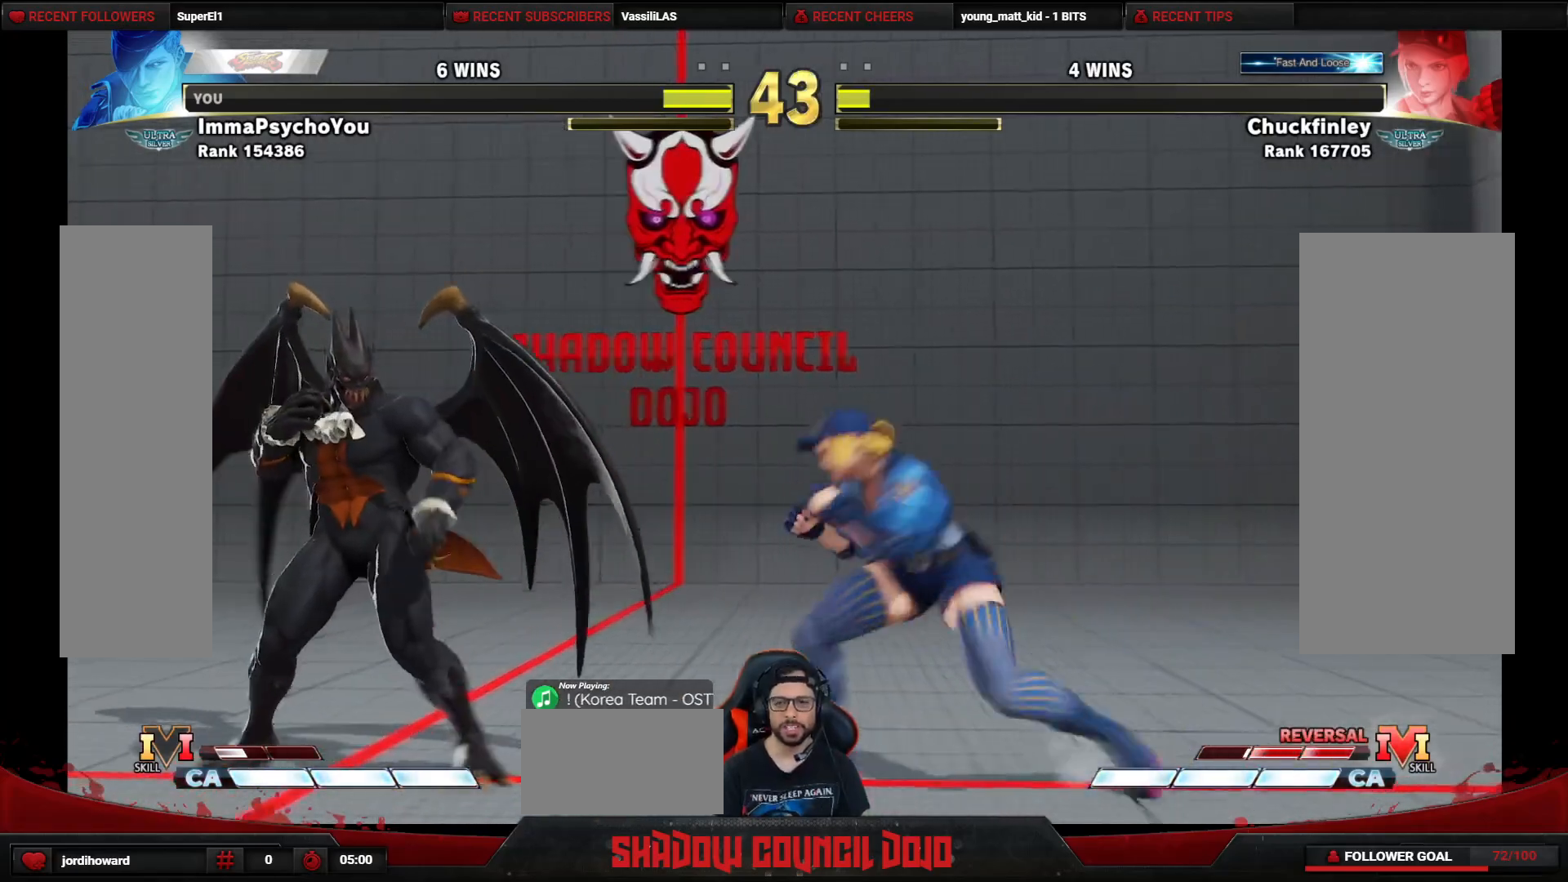
{"buttons": ["DPAD_LEFT"], "events": [[133, "DPAD_DOWN", "down"], [467, "DPAD_DOWN", "up"]]}
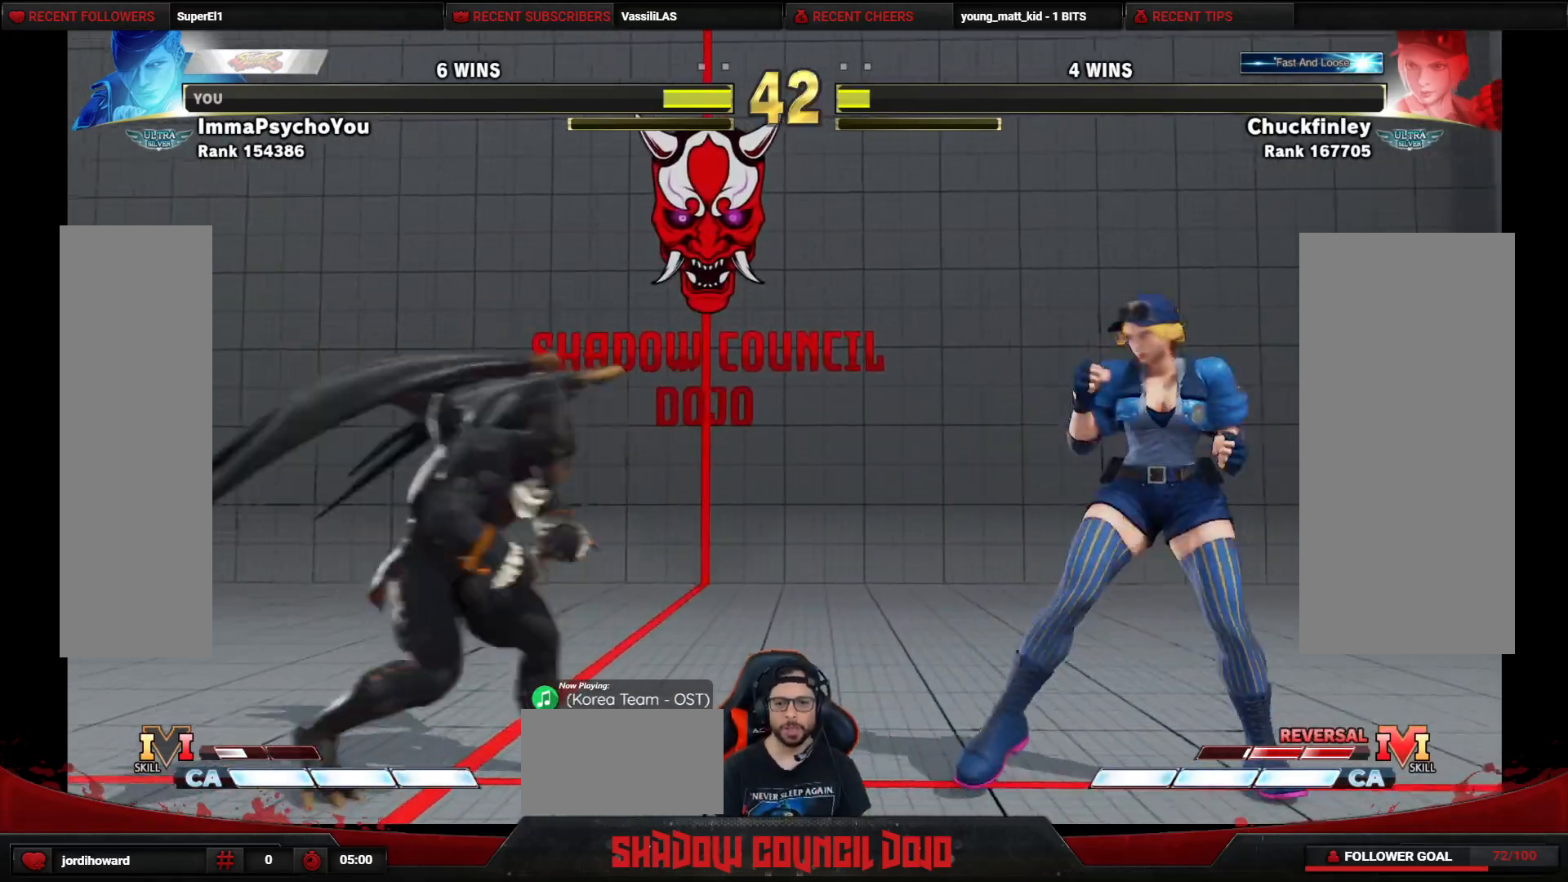
{"buttons": ["DPAD_RIGHT"], "events": [[233, "DPAD_DOWN", "down"], [367, "DPAD_DOWN", "up"], [433, "DPAD_LEFT", "up"], [433, "DPAD_RIGHT", "down"]]}
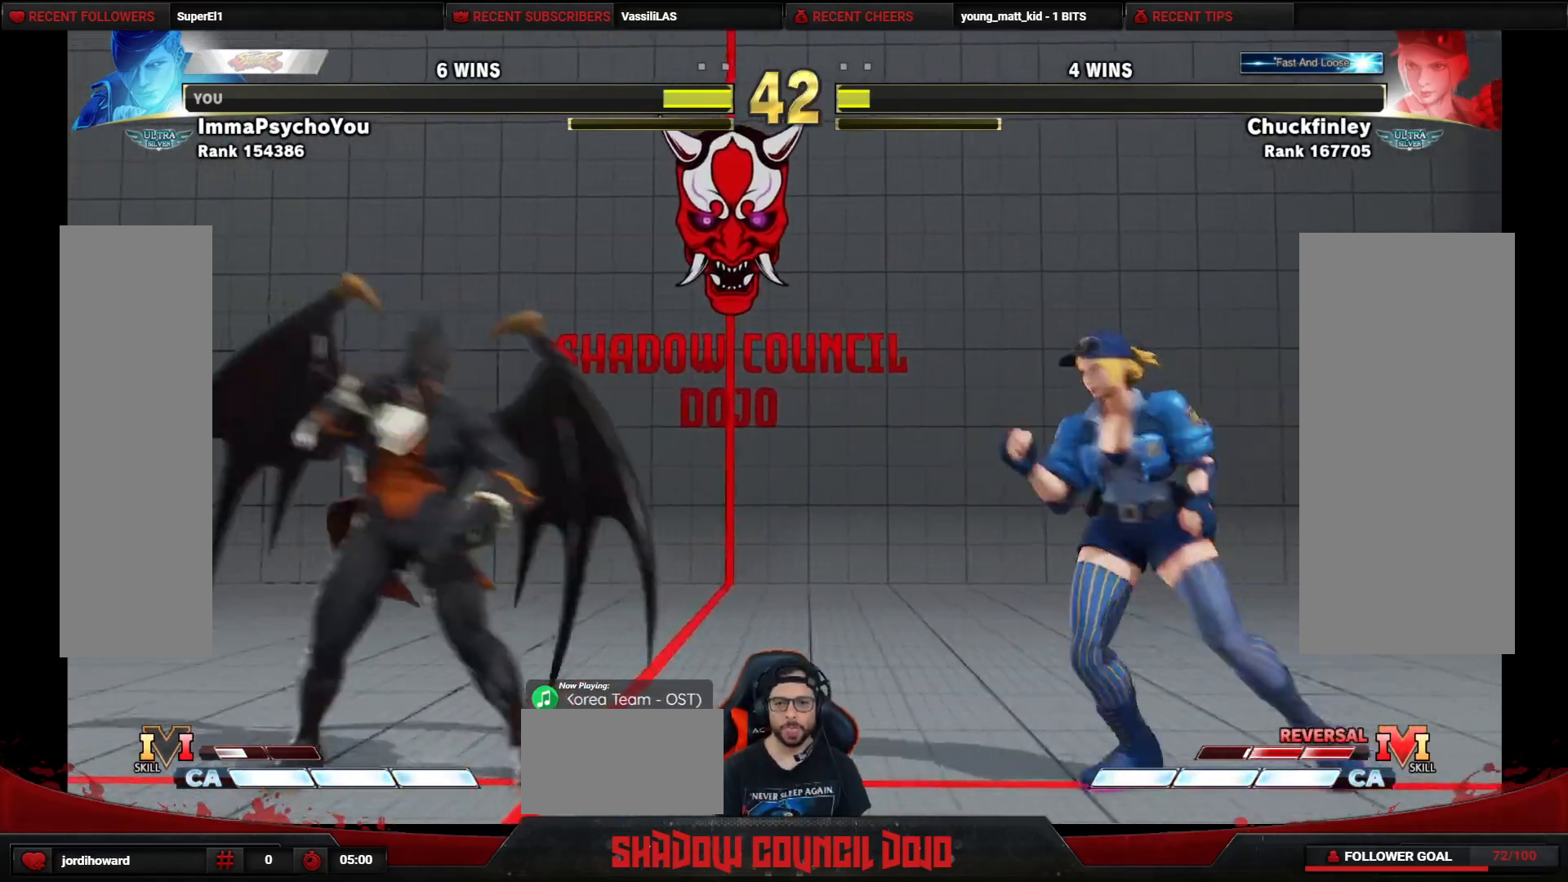
{"buttons": ["DPAD_LEFT"], "events": [[150, "DPAD_RIGHT", "up"], [167, "DPAD_DOWN", "down"], [183, "DPAD_LEFT", "down"], [400, "DPAD_DOWN", "up"]]}
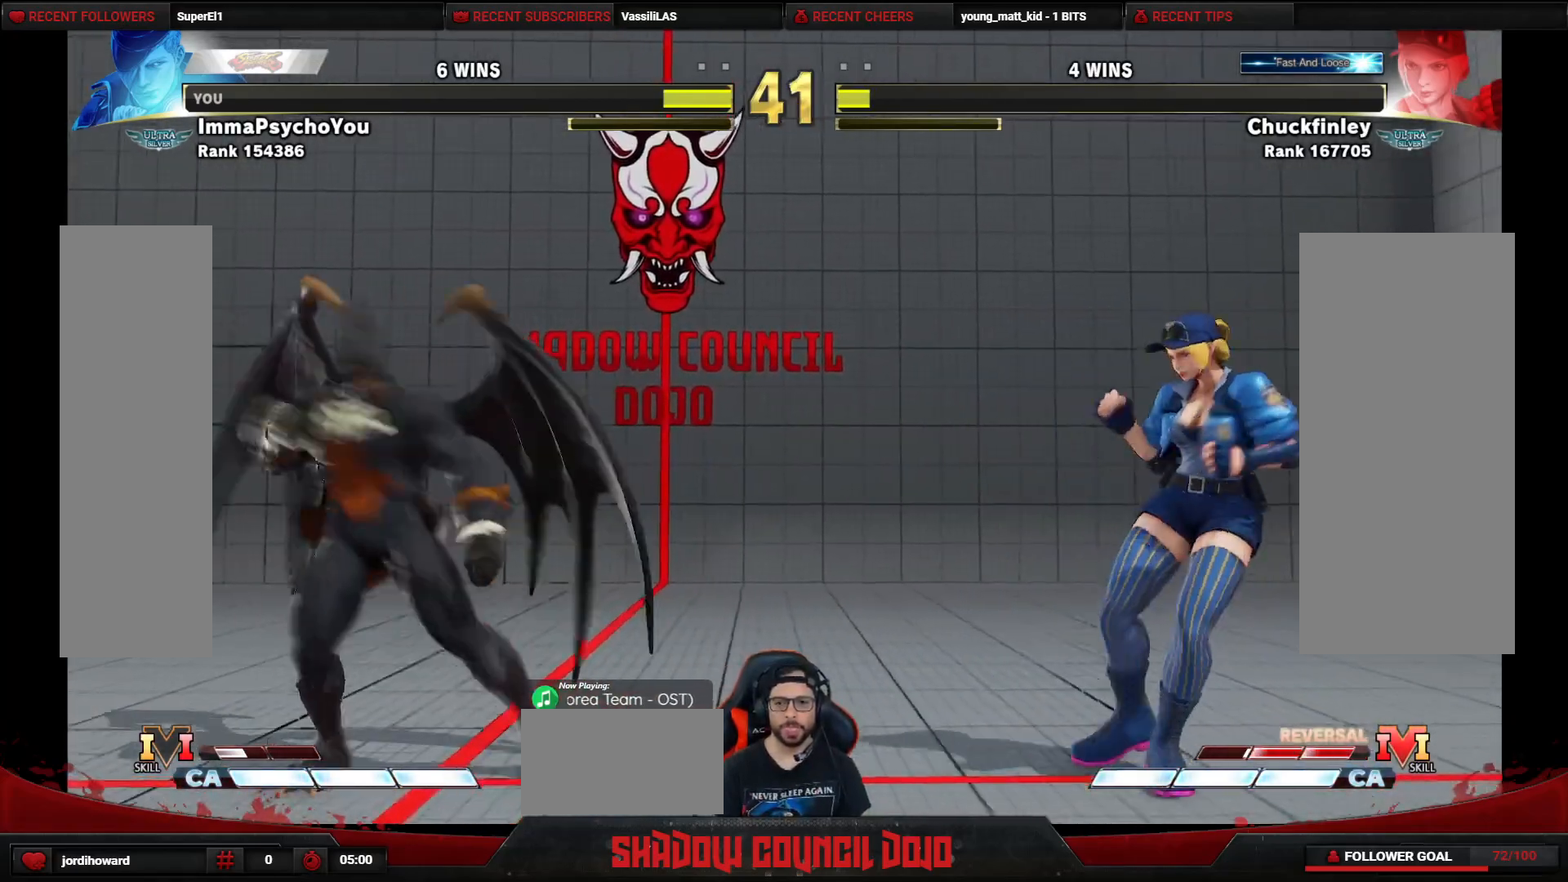
{"buttons": ["DPAD_RIGHT"], "events": [[33, "DPAD_DOWN", "down"], [300, "DPAD_LEFT", "up"], [317, "DPAD_DOWN", "up"], [317, "DPAD_RIGHT", "down"]]}
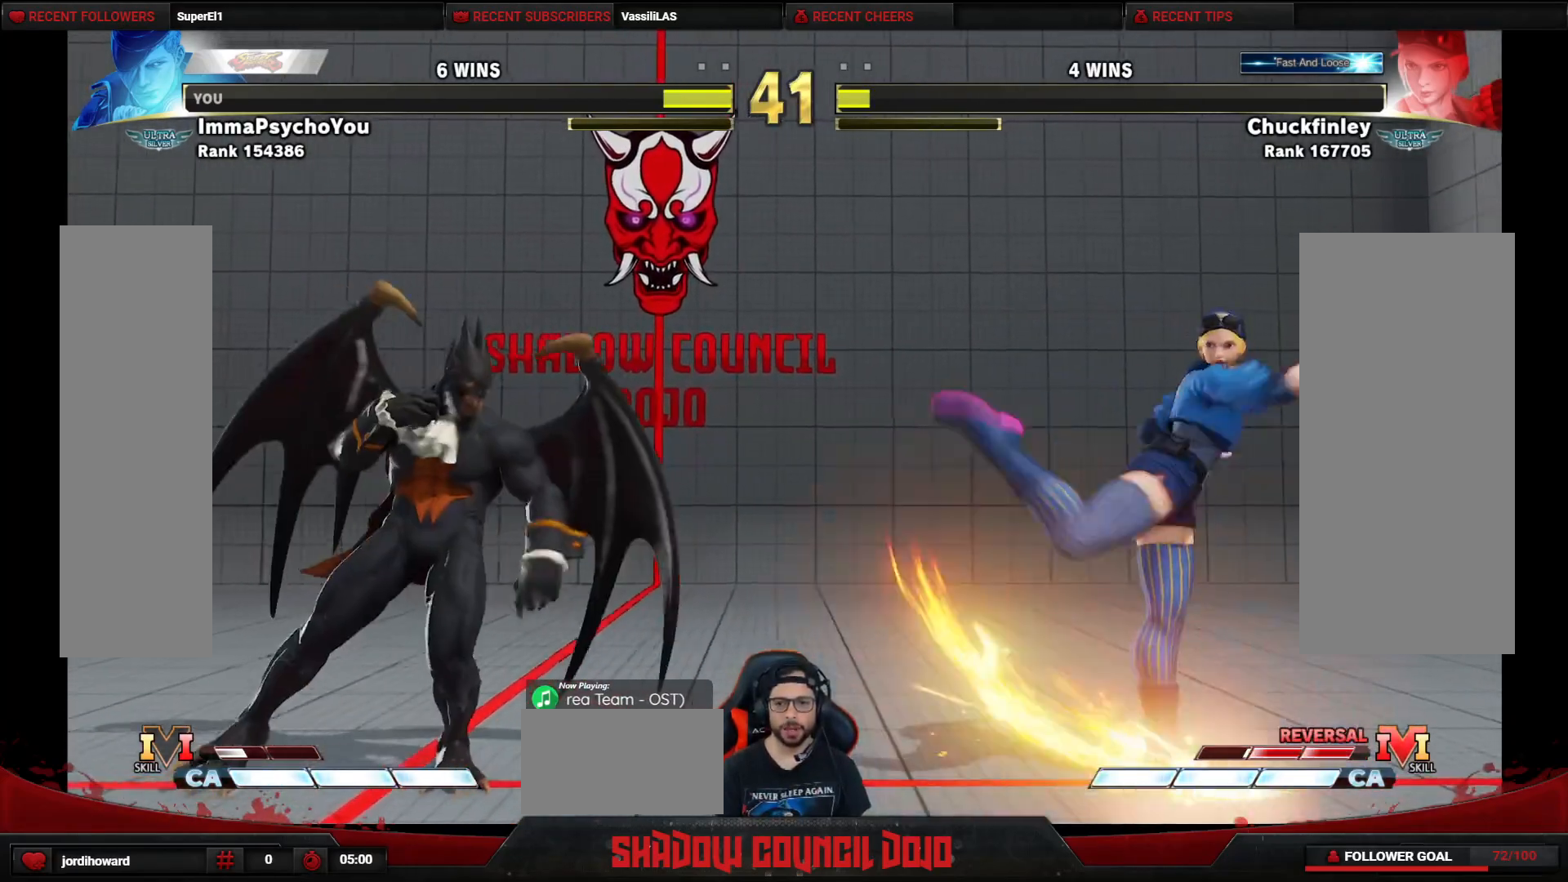
{"buttons": ["DPAD_DOWN", "DPAD_LEFT"], "events": [[17, "DPAD_DOWN", "down"], [17, "DPAD_RIGHT", "up"], [50, "DPAD_LEFT", "down"]]}
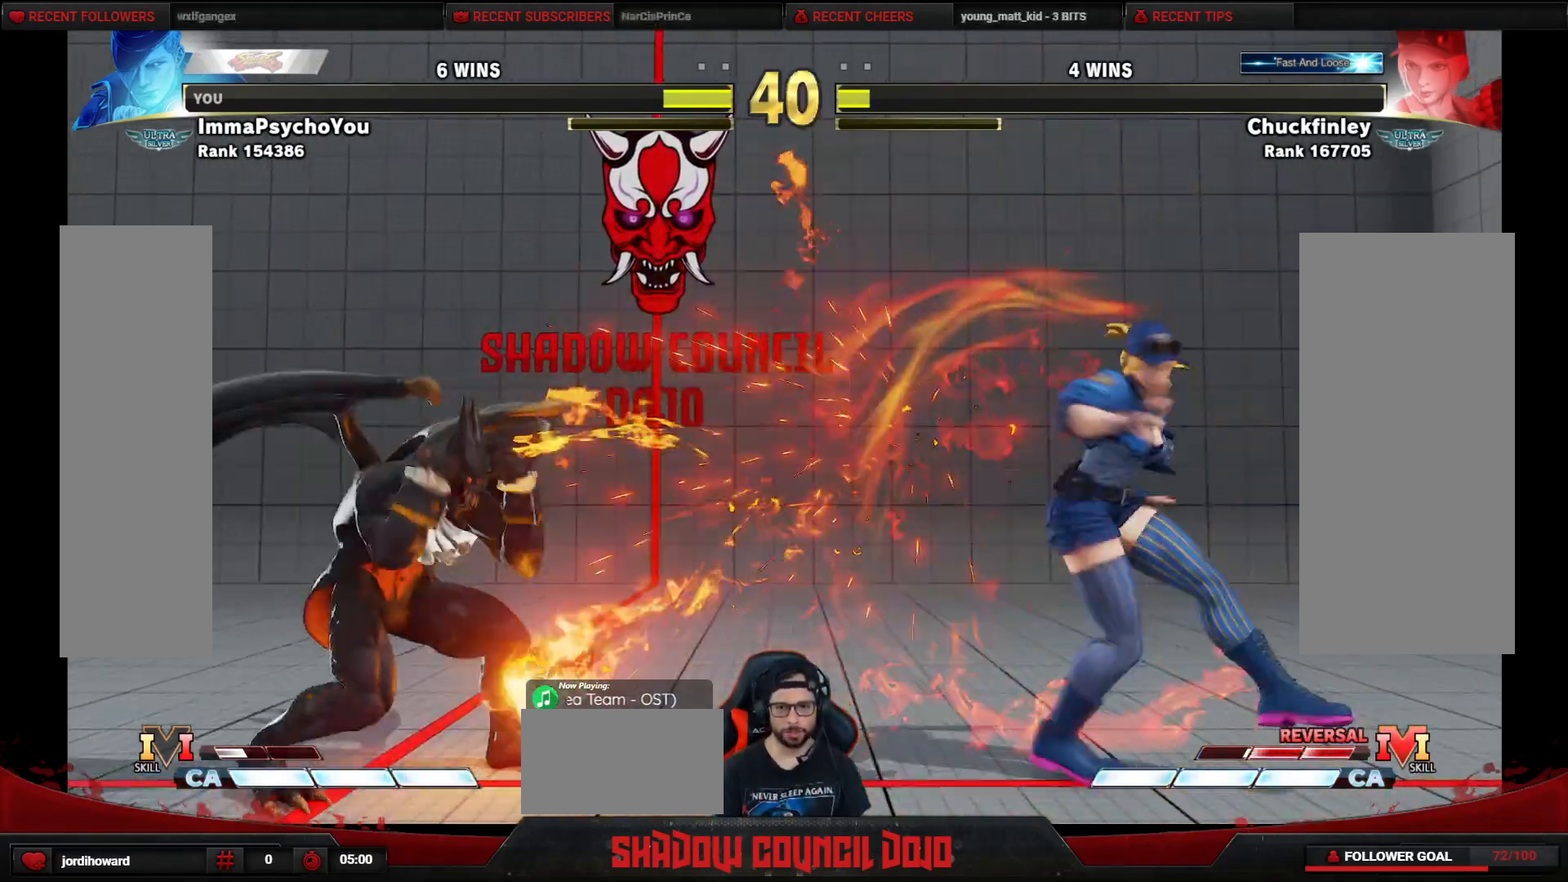
{"buttons": ["DPAD_RIGHT"], "events": [[83, "DPAD_DOWN", "up"], [183, "DPAD_DOWN", "down"], [450, "DPAD_DOWN", "up"], [450, "DPAD_LEFT", "up"], [450, "DPAD_RIGHT", "down"]]}
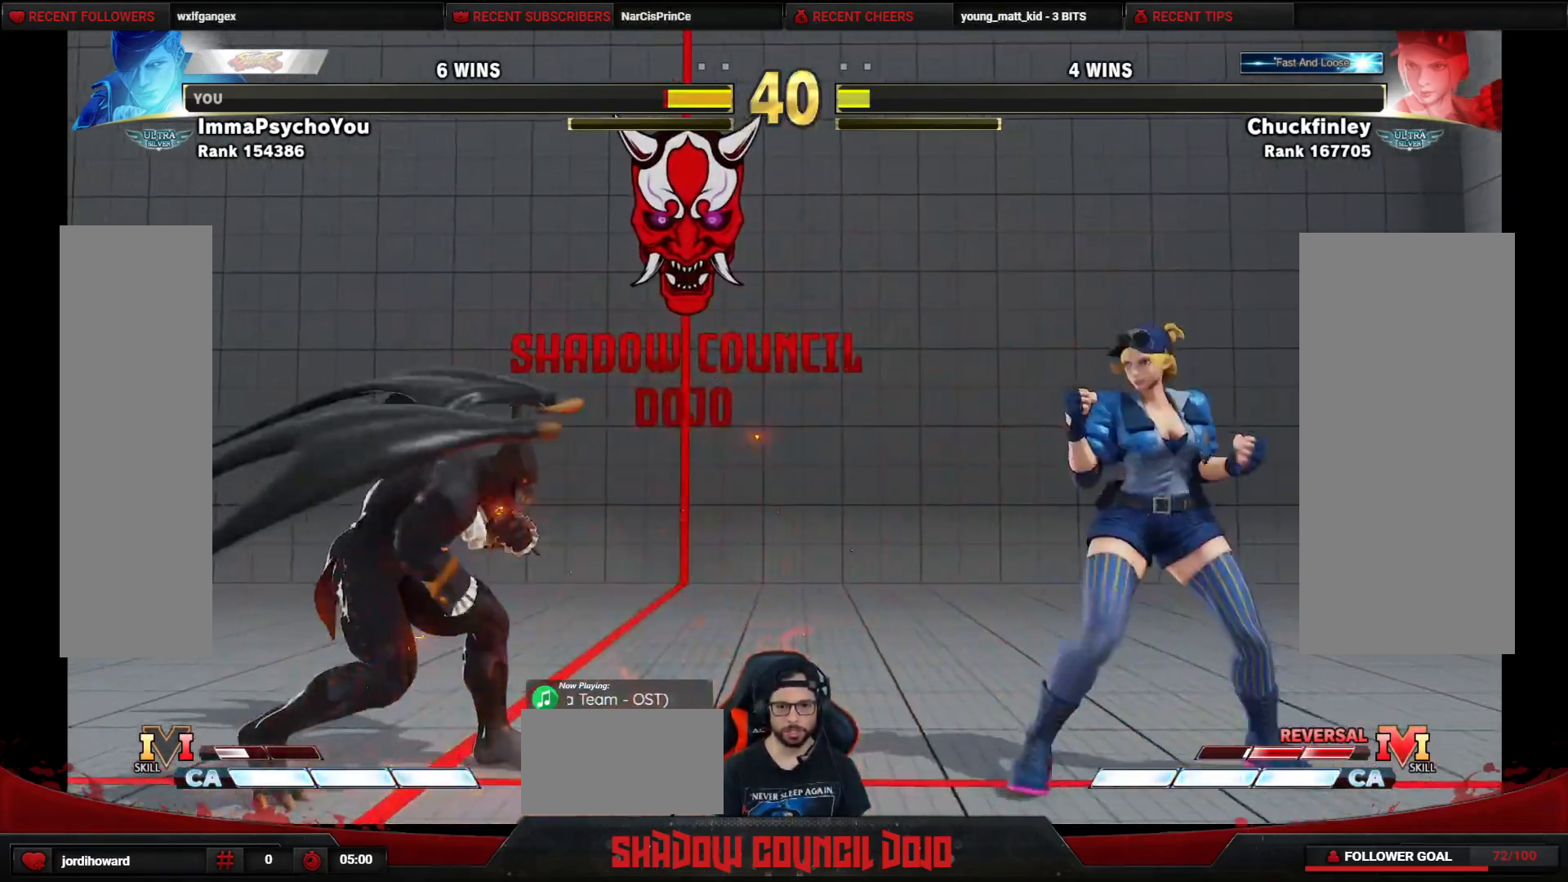
{"buttons": ["DPAD_DOWN", "DPAD_LEFT"], "events": [[250, "DPAD_DOWN", "down"], [250, "DPAD_RIGHT", "up"], [283, "DPAD_LEFT", "down"], [467, "CROSS", "down"], [500, "CROSS", "up"]]}
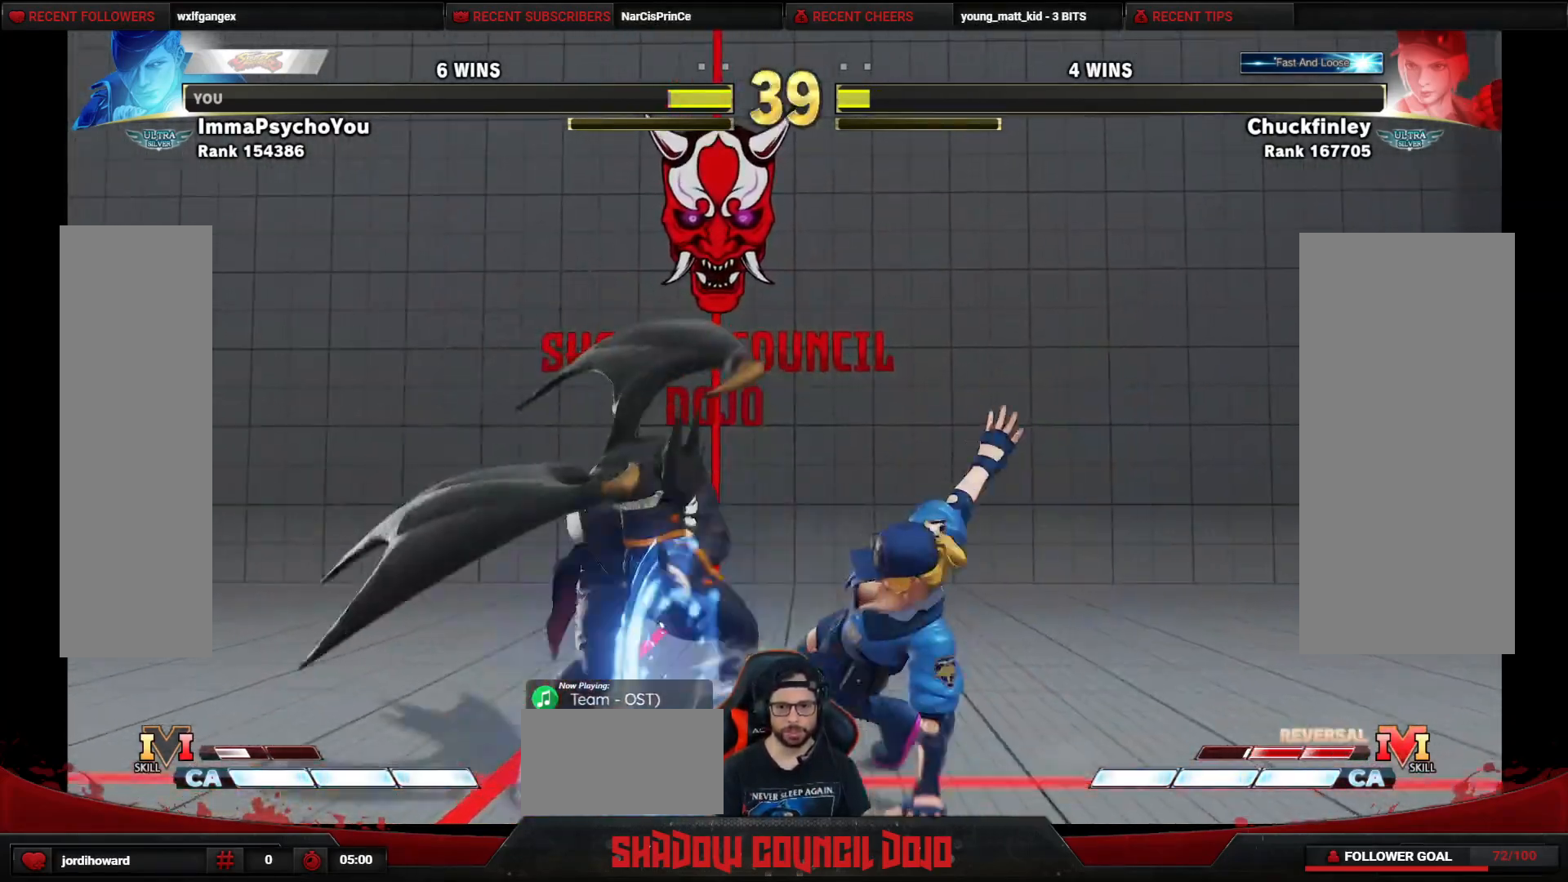
{"buttons": ["DPAD_DOWN", "DPAD_LEFT"], "events": []}
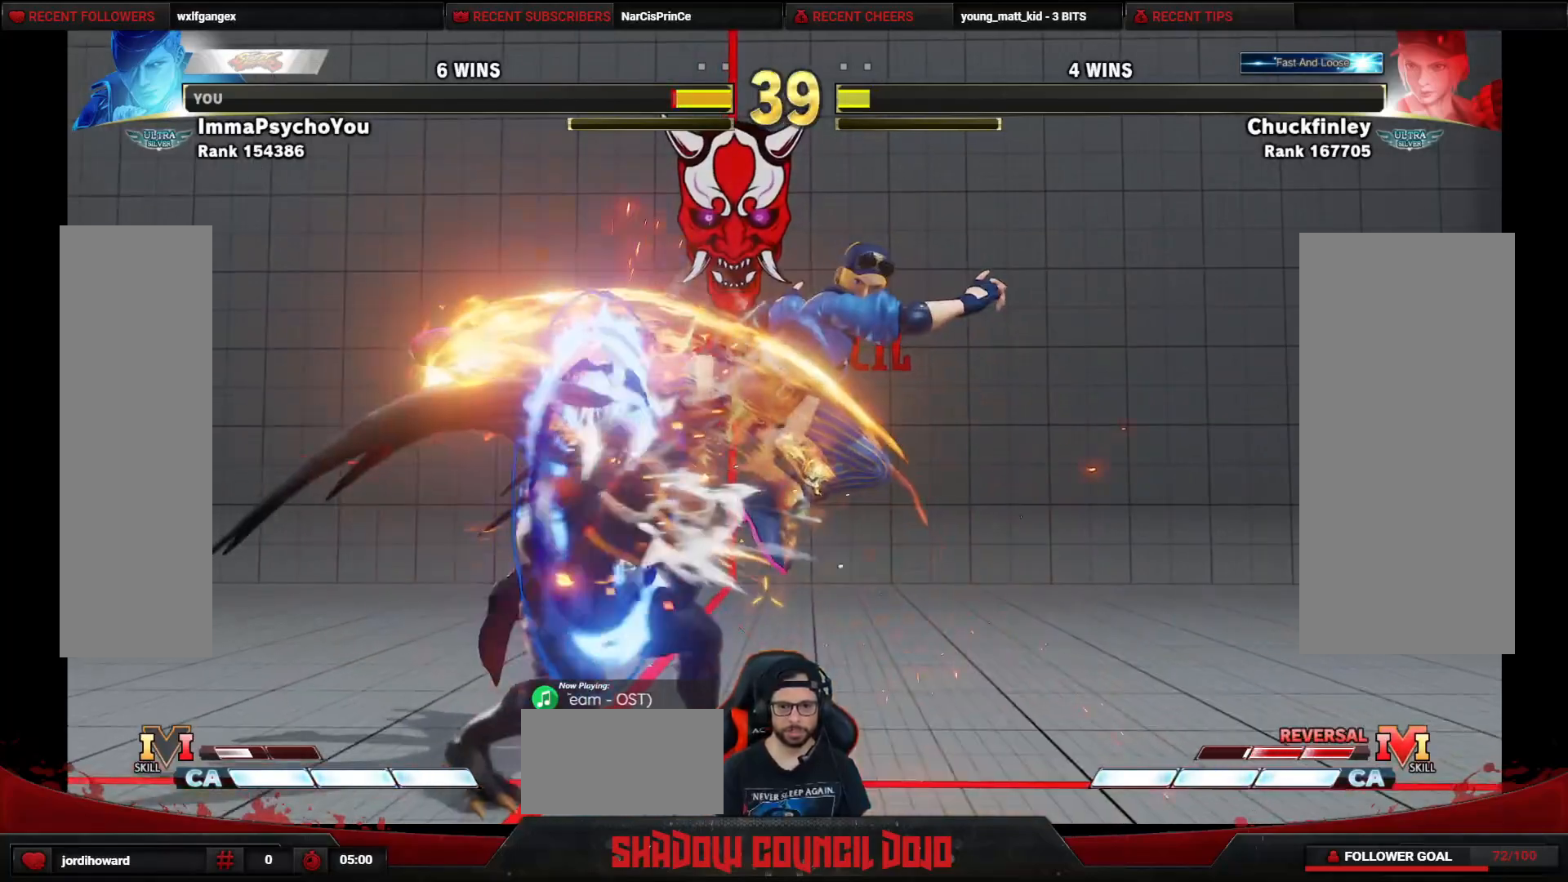
{"buttons": ["DPAD_DOWN", "DPAD_LEFT"], "events": [[350, "CROSS", "down"], [417, "CROSS", "up"]]}
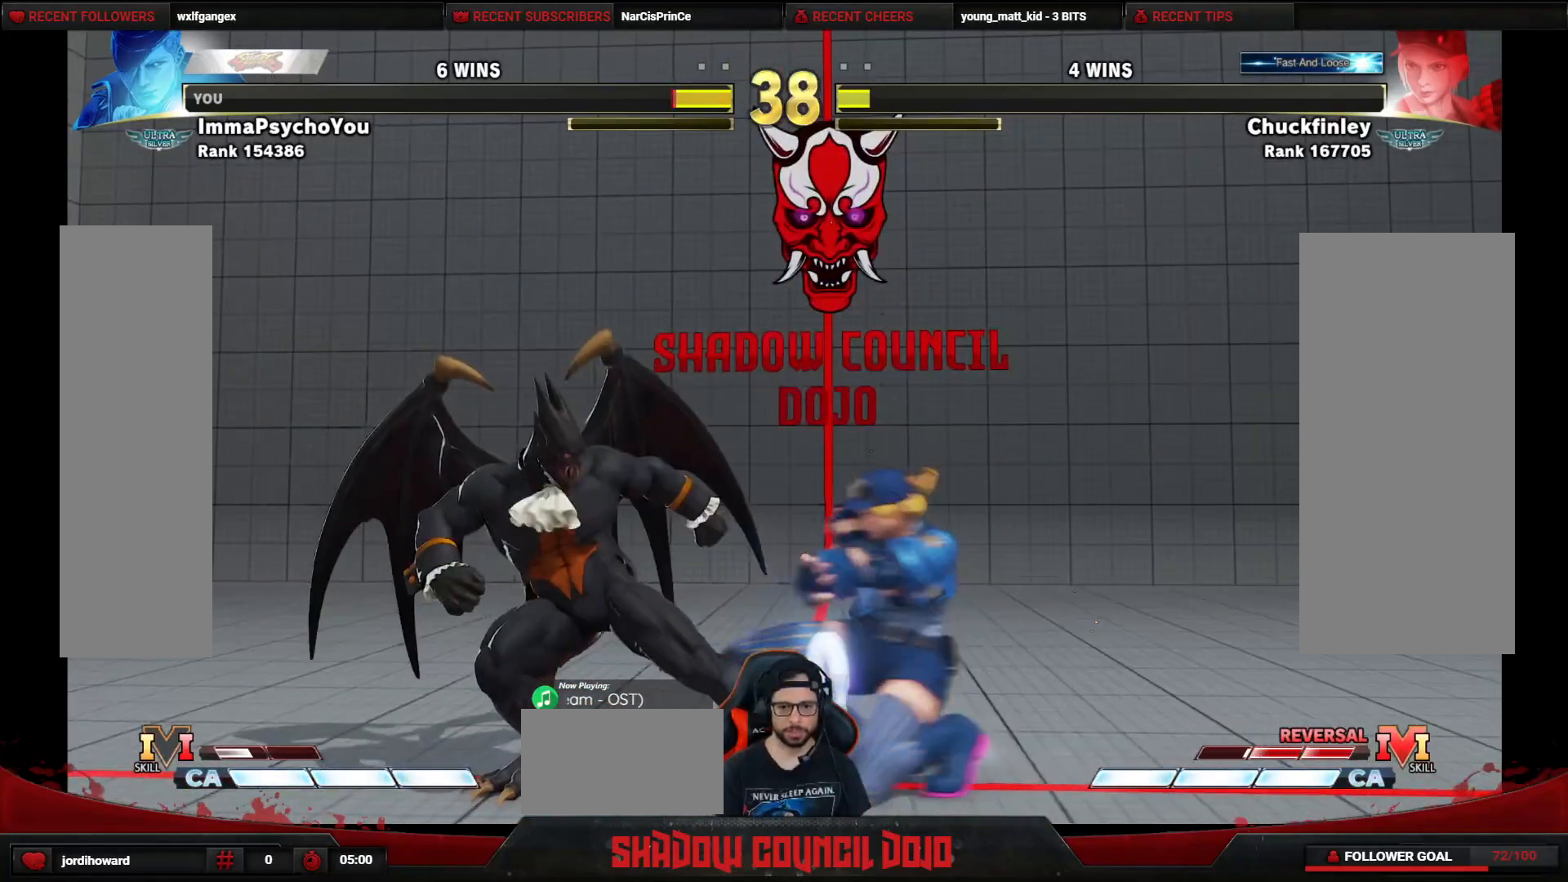
{"buttons": ["SQUARE", "DPAD_DOWN", "DPAD_LEFT"], "events": [[17, "SQUARE", "down"], [67, "SQUARE", "up"], [117, "SQUARE", "down"], [183, "SQUARE", "up"], [233, "SQUARE", "down"], [300, "SQUARE", "up"], [367, "SQUARE", "down"], [417, "SQUARE", "up"], [483, "SQUARE", "down"]]}
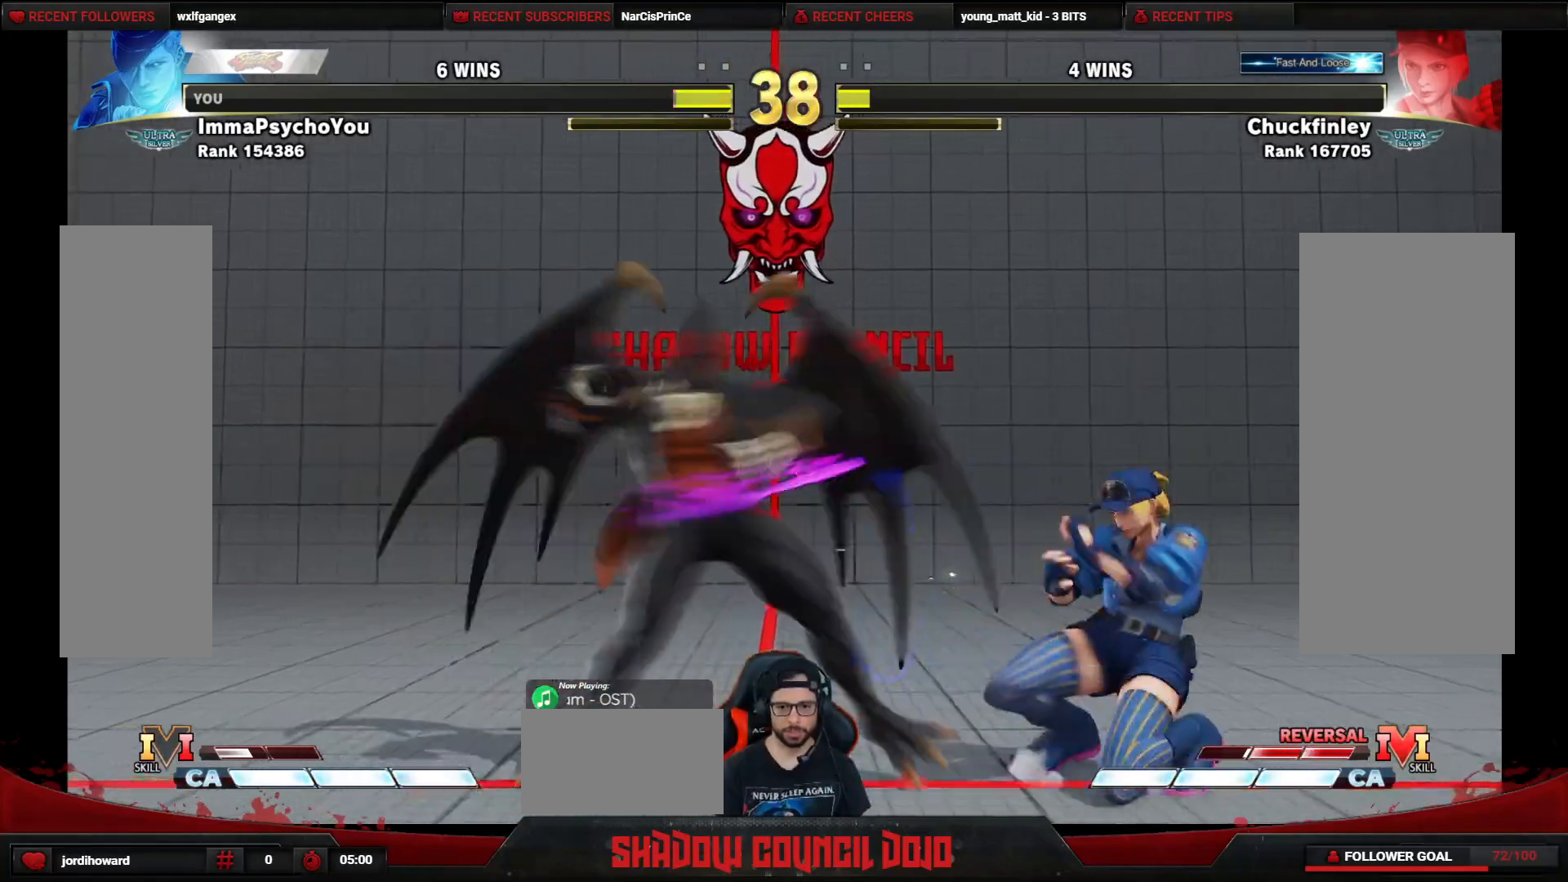
{"buttons": ["DPAD_DOWN", "DPAD_LEFT"], "events": [[83, "SQUARE", "up"]]}
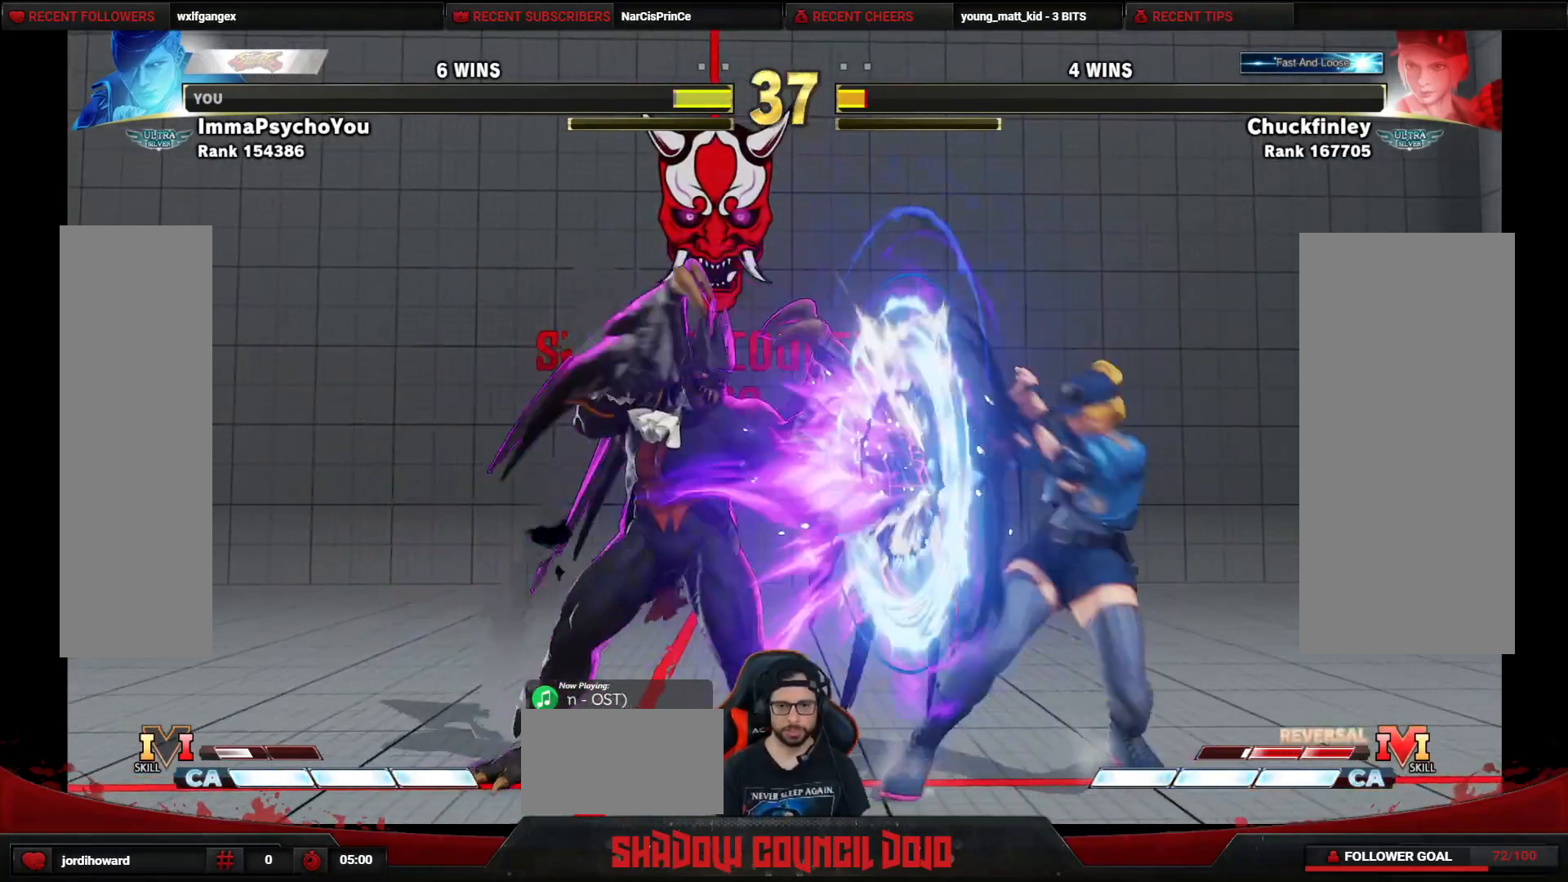
{"buttons": ["DPAD_DOWN", "DPAD_LEFT"], "events": []}
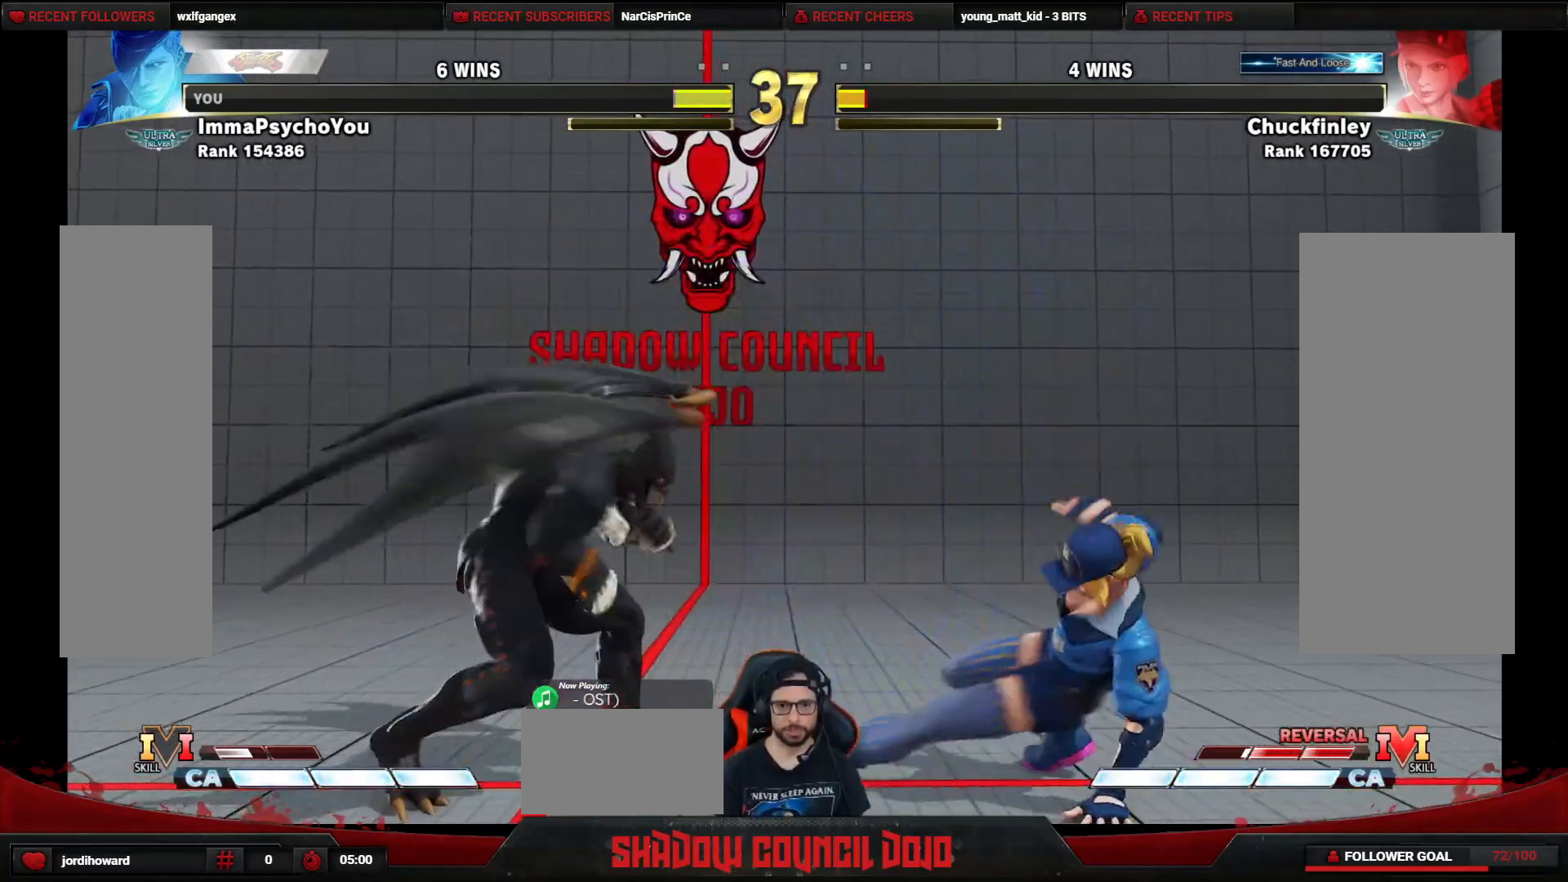
{"buttons": ["DPAD_LEFT"], "events": [[333, "DPAD_DOWN", "up"]]}
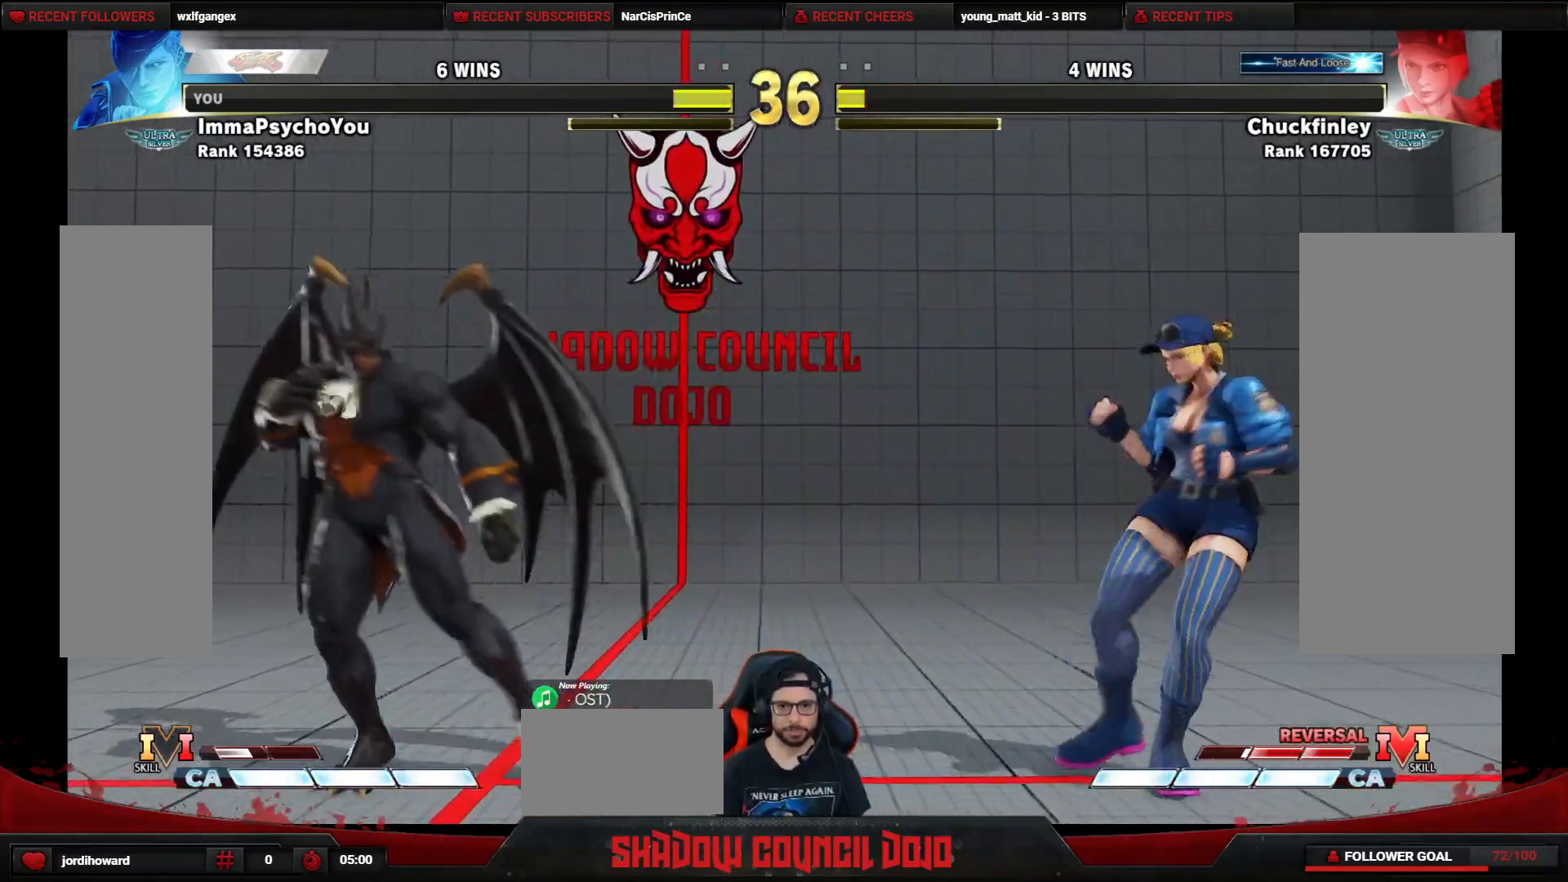
{"buttons": ["DPAD_DOWN", "DPAD_LEFT"], "events": [[117, "DPAD_LEFT", "up"], [133, "DPAD_RIGHT", "down"], [317, "DPAD_RIGHT", "up"], [333, "DPAD_DOWN", "down"], [367, "DPAD_LEFT", "down"]]}
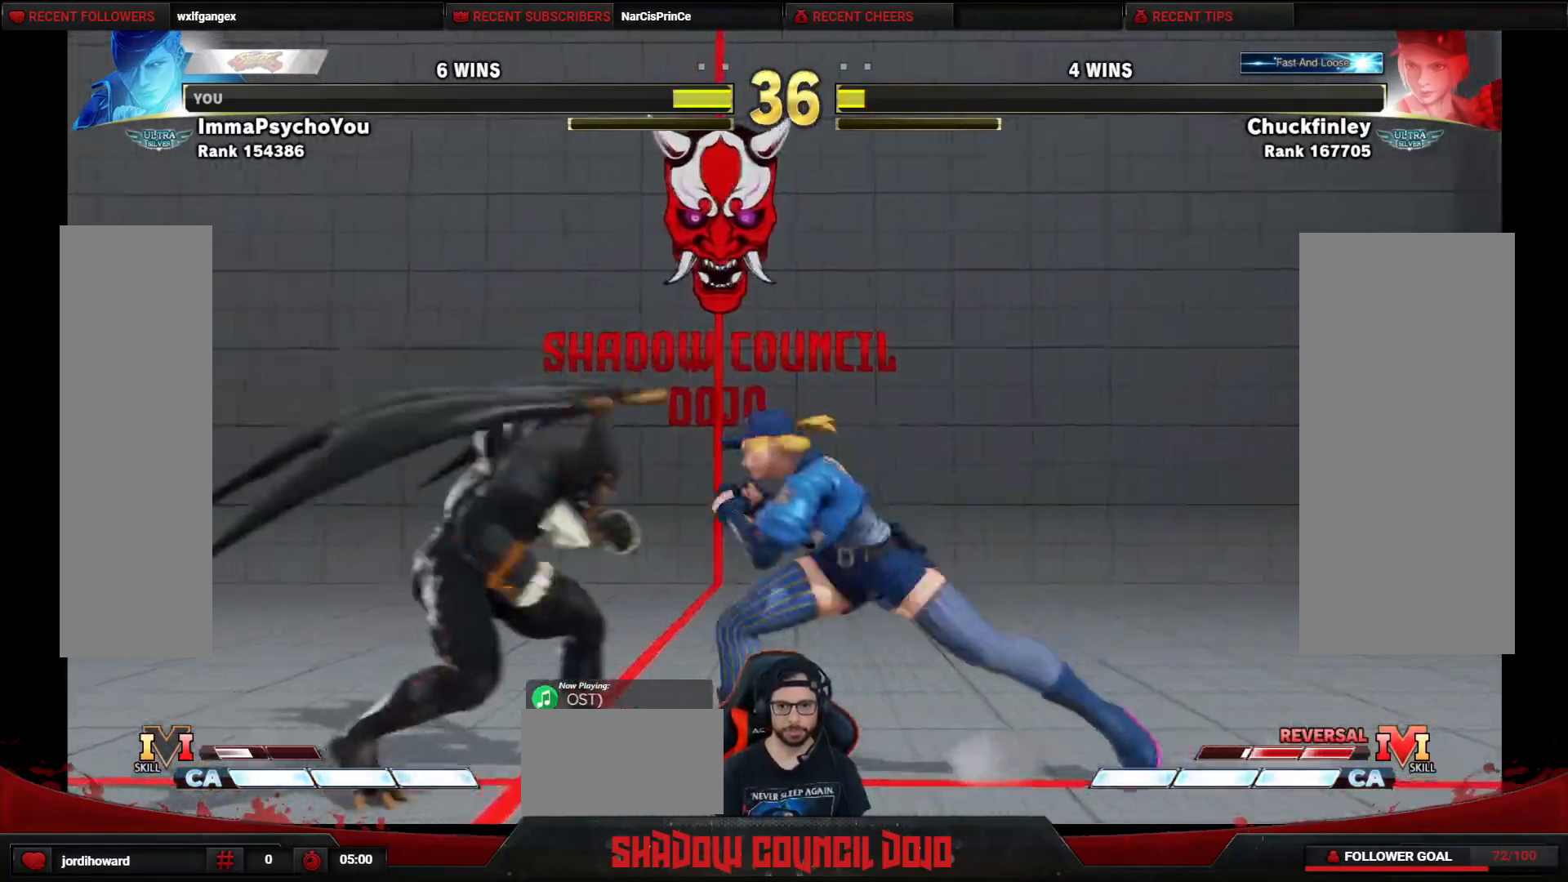
{"buttons": ["DPAD_DOWN", "DPAD_LEFT"], "events": [[183, "CIRCLE", "down"], [233, "CIRCLE", "up"]]}
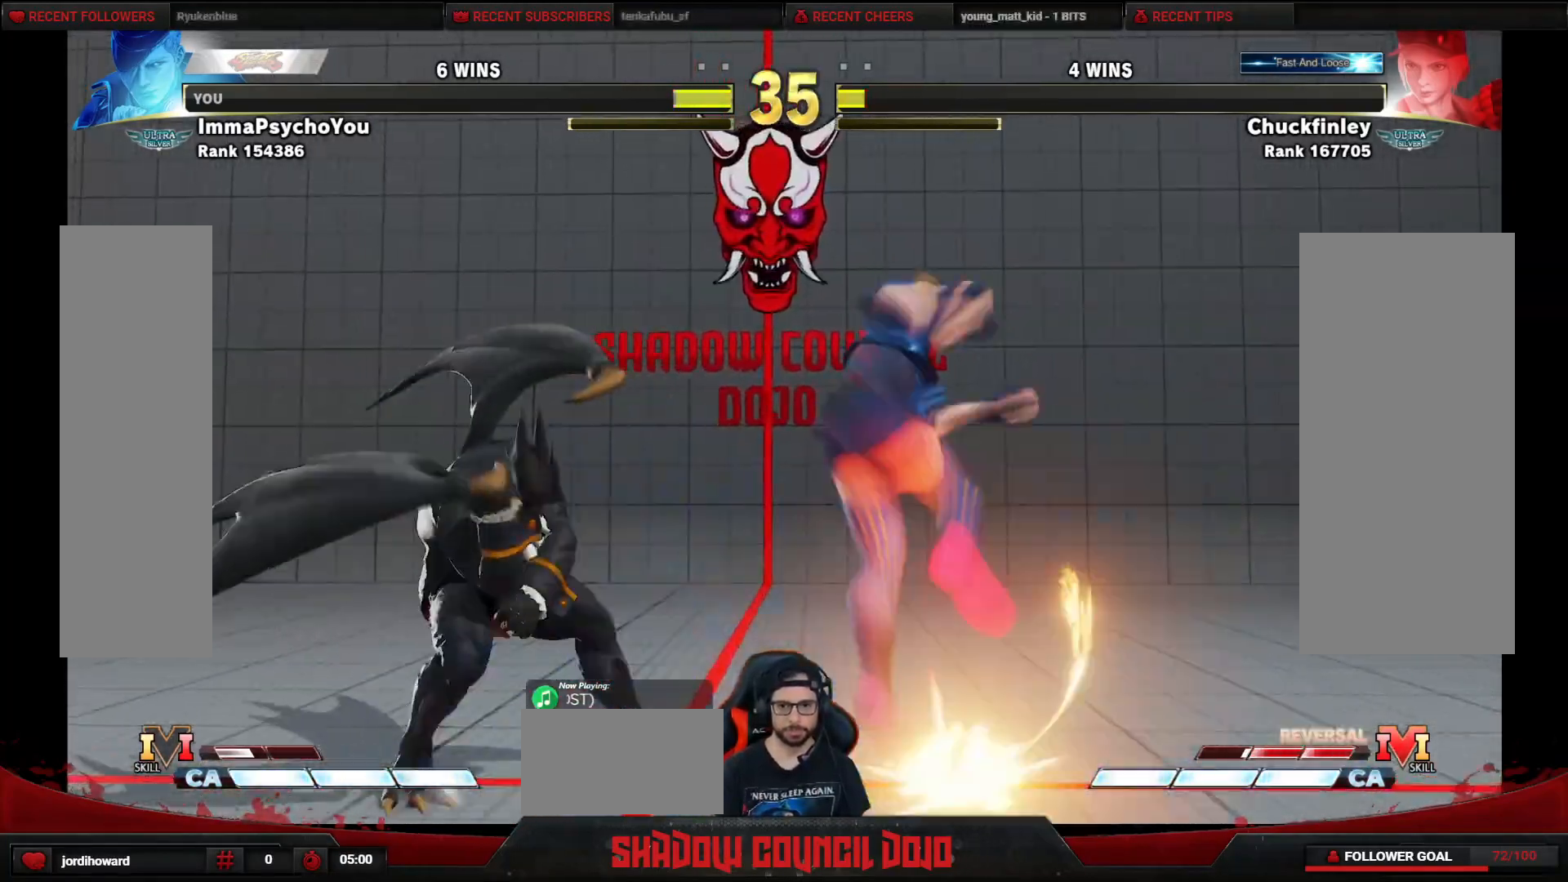
{"buttons": ["DPAD_DOWN", "DPAD_LEFT"], "events": []}
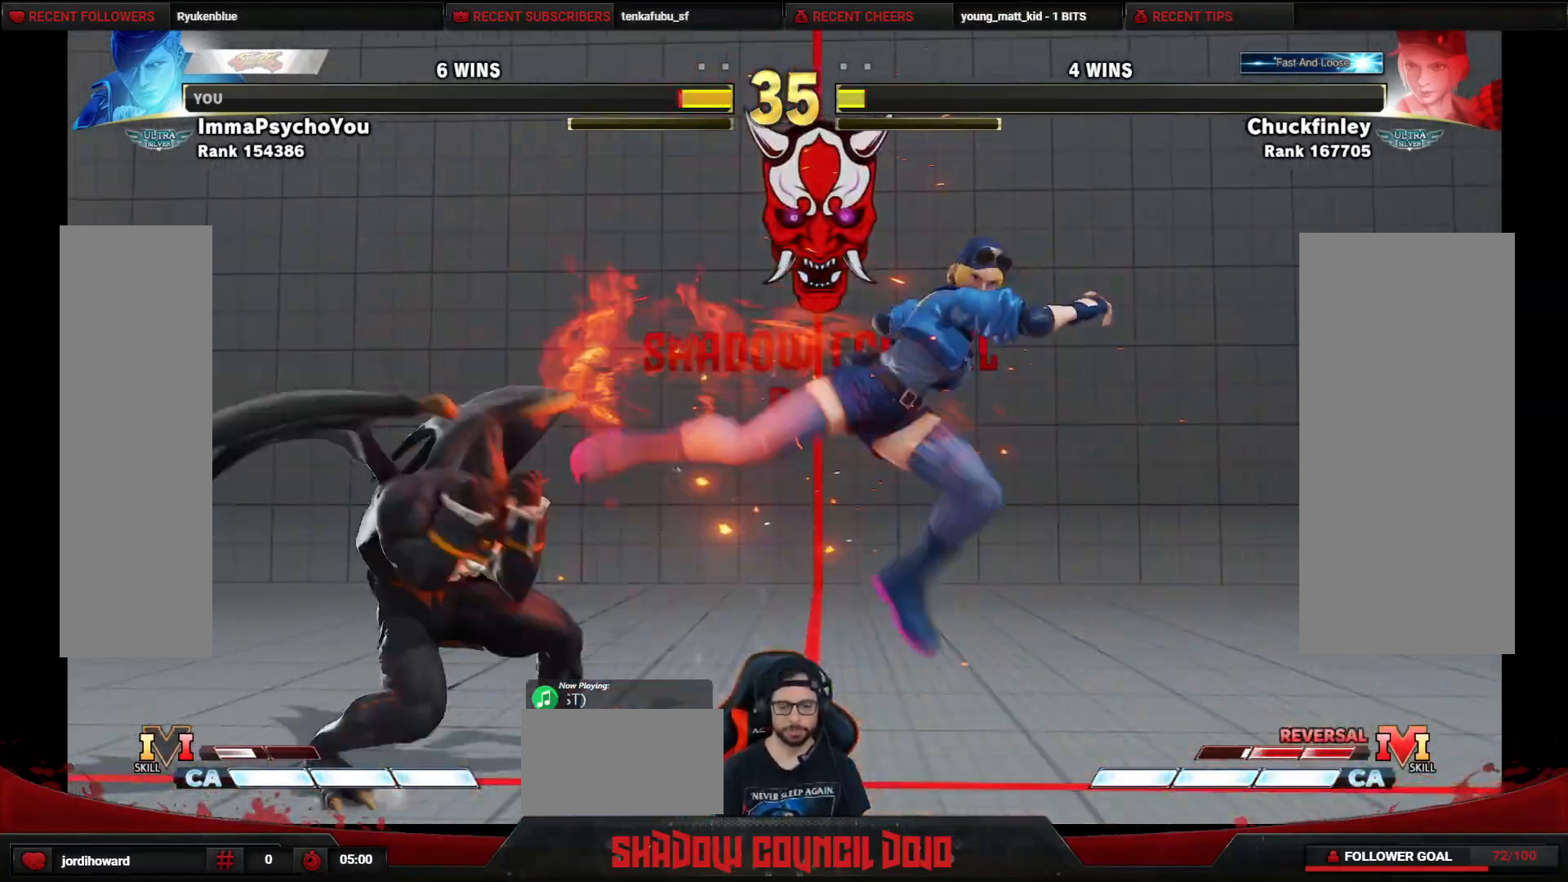
{"buttons": ["DPAD_DOWN", "DPAD_LEFT"], "events": [[167, "CROSS", "down"], [217, "CROSS", "up"]]}
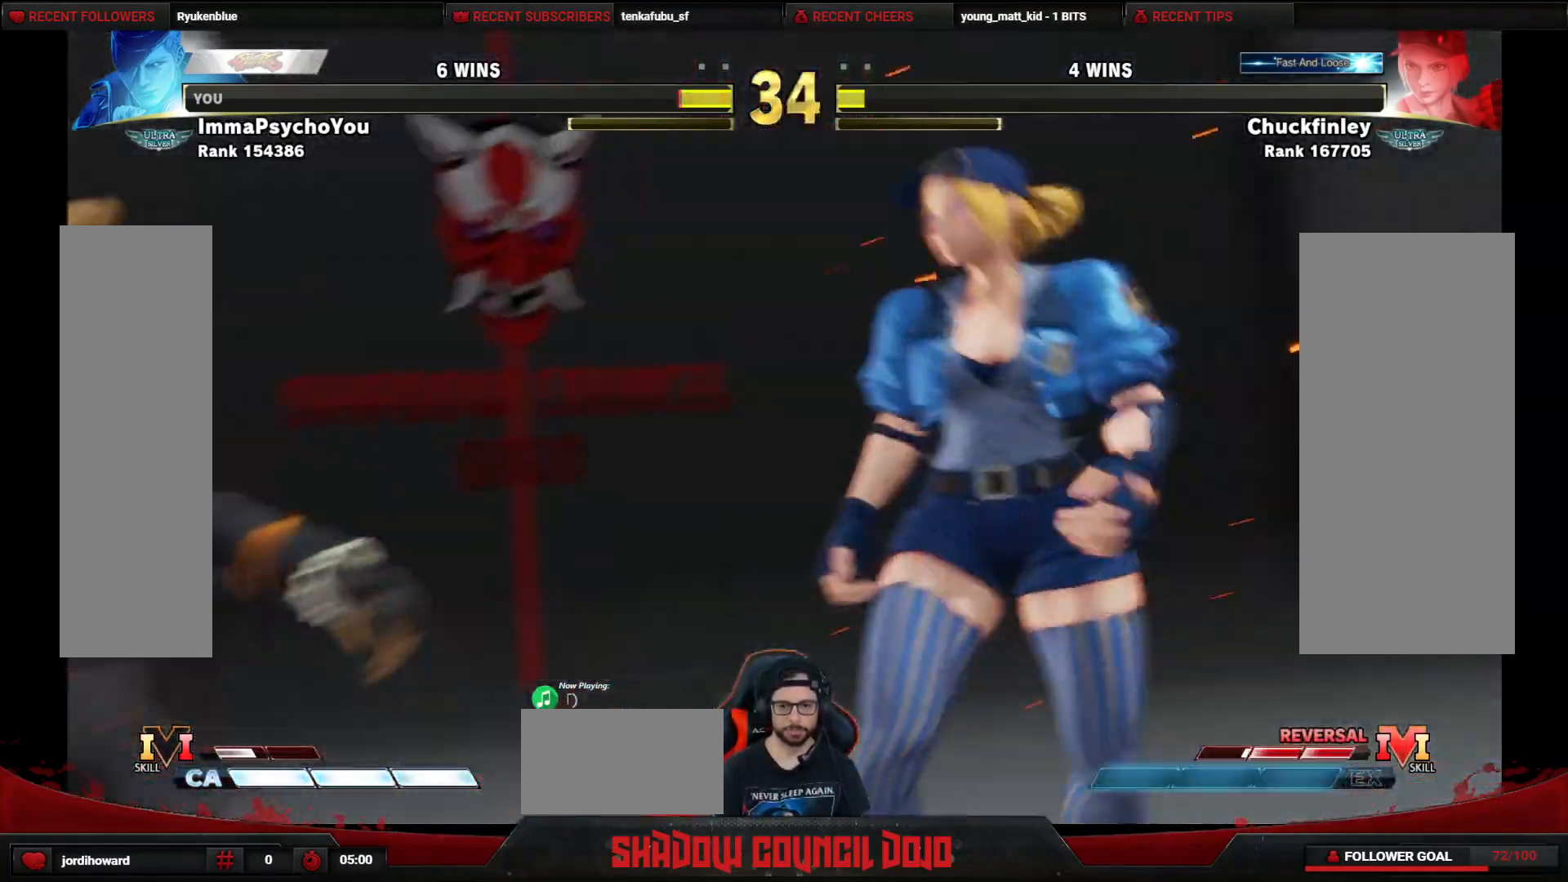
{"buttons": ["DPAD_DOWN", "DPAD_LEFT"], "events": []}
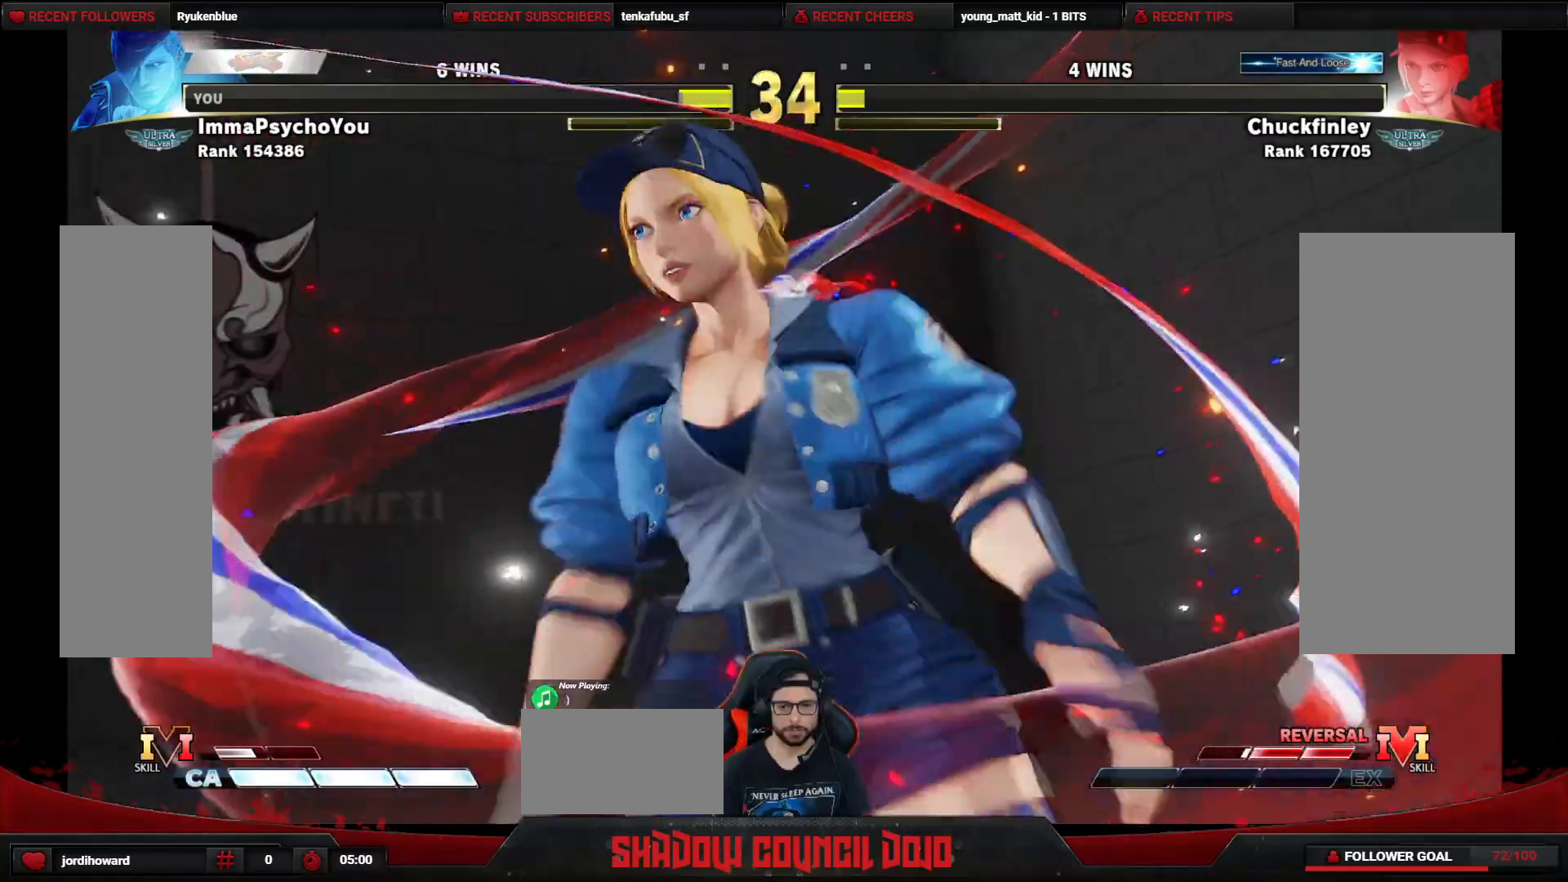
{"buttons": ["DPAD_DOWN", "DPAD_LEFT"], "events": []}
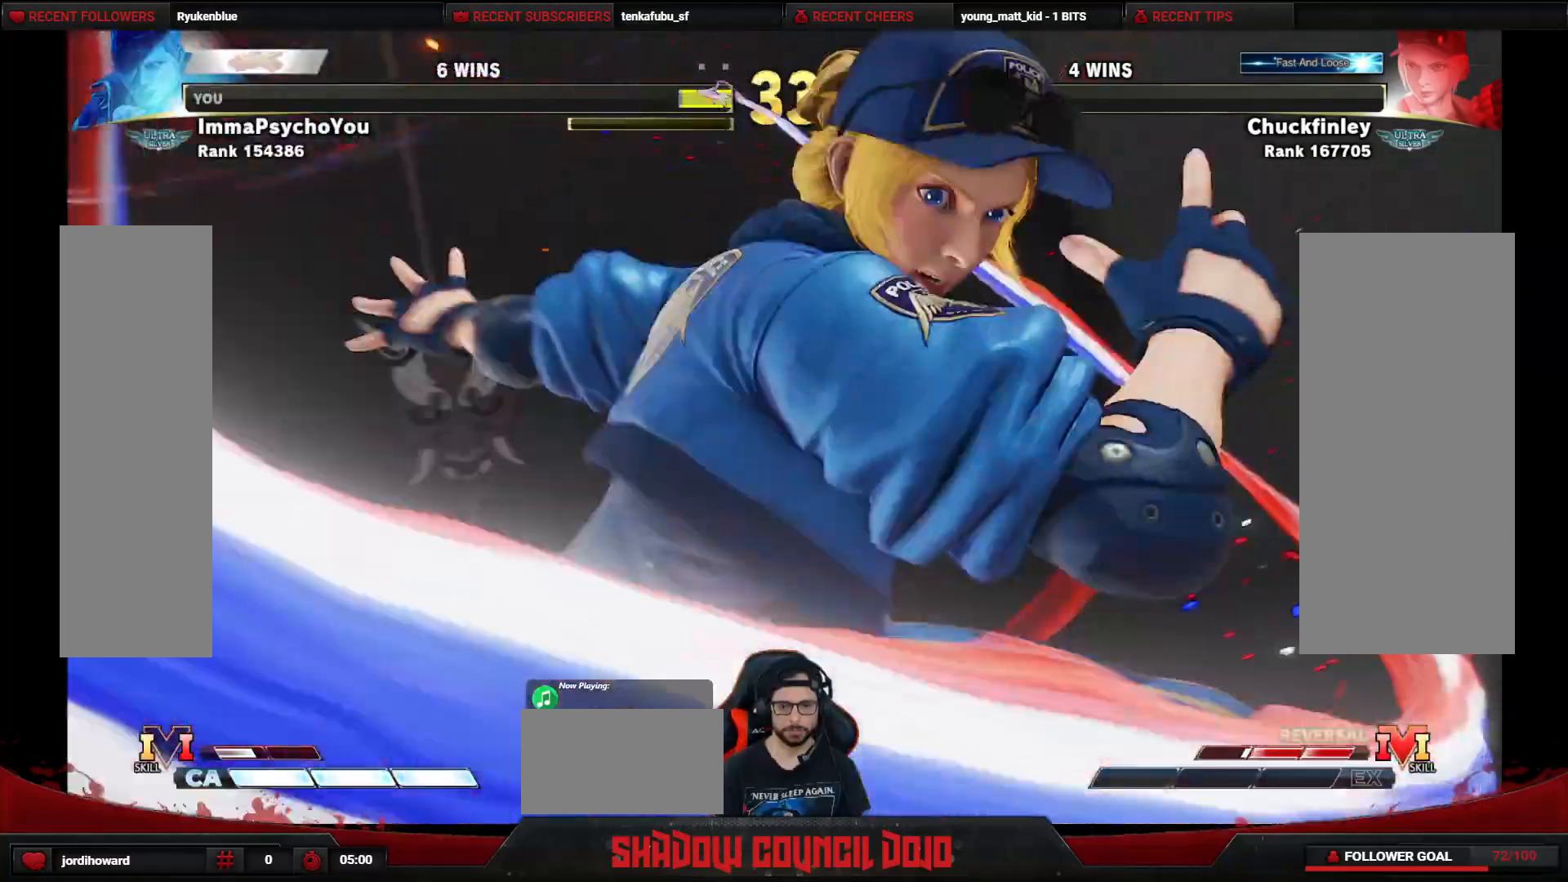
{"buttons": ["DPAD_DOWN", "DPAD_LEFT"], "events": []}
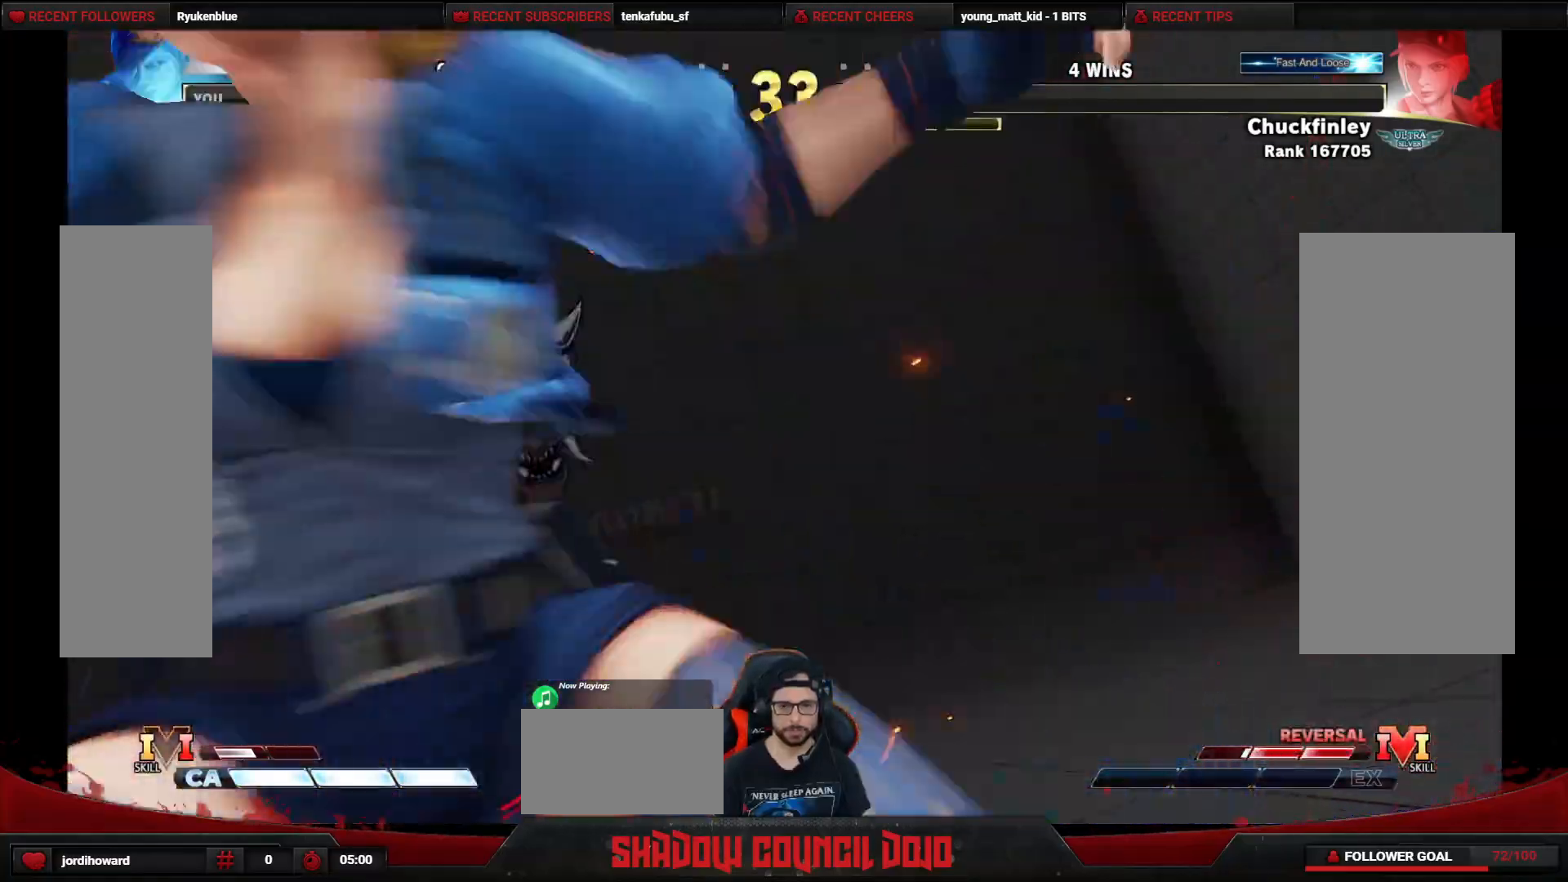
{"buttons": ["DPAD_DOWN", "DPAD_LEFT"], "events": []}
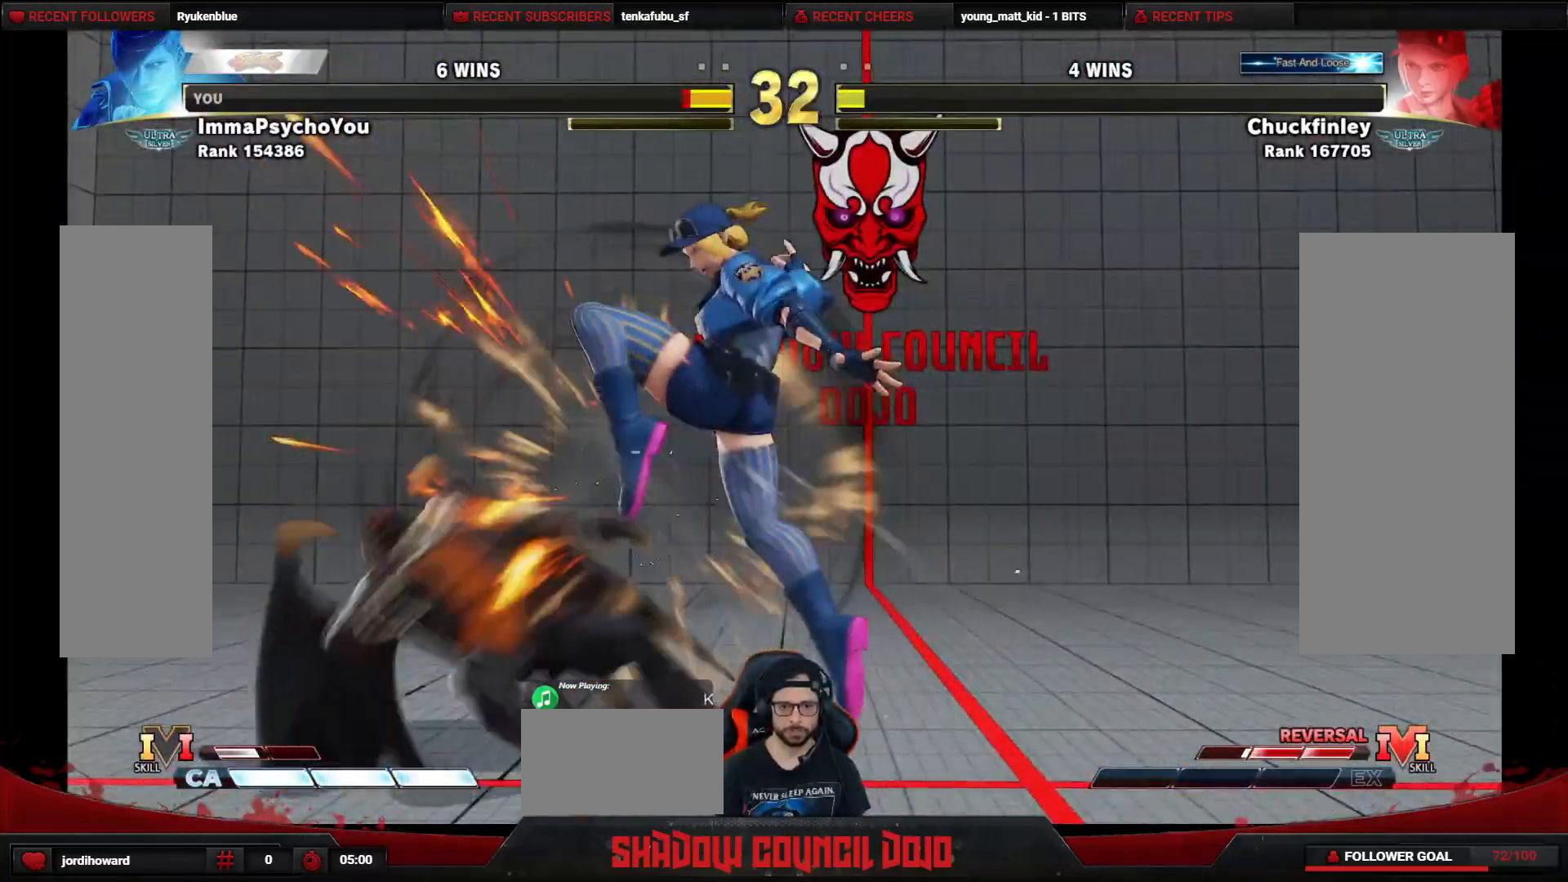
{"buttons": ["DPAD_DOWN", "DPAD_LEFT"], "events": []}
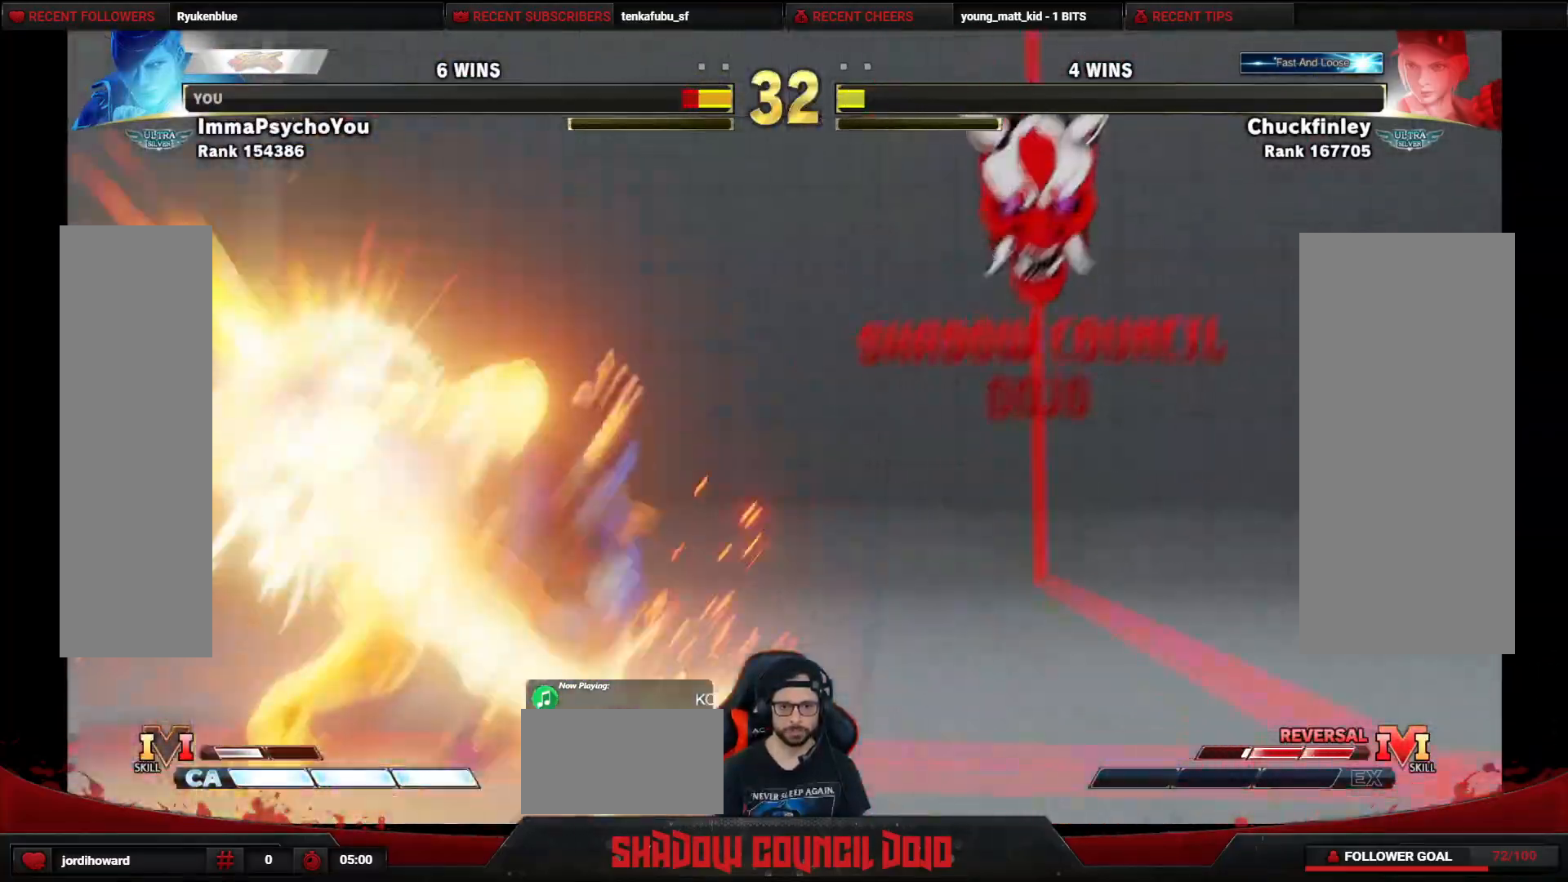
{"buttons": ["DPAD_DOWN", "DPAD_LEFT"], "events": []}
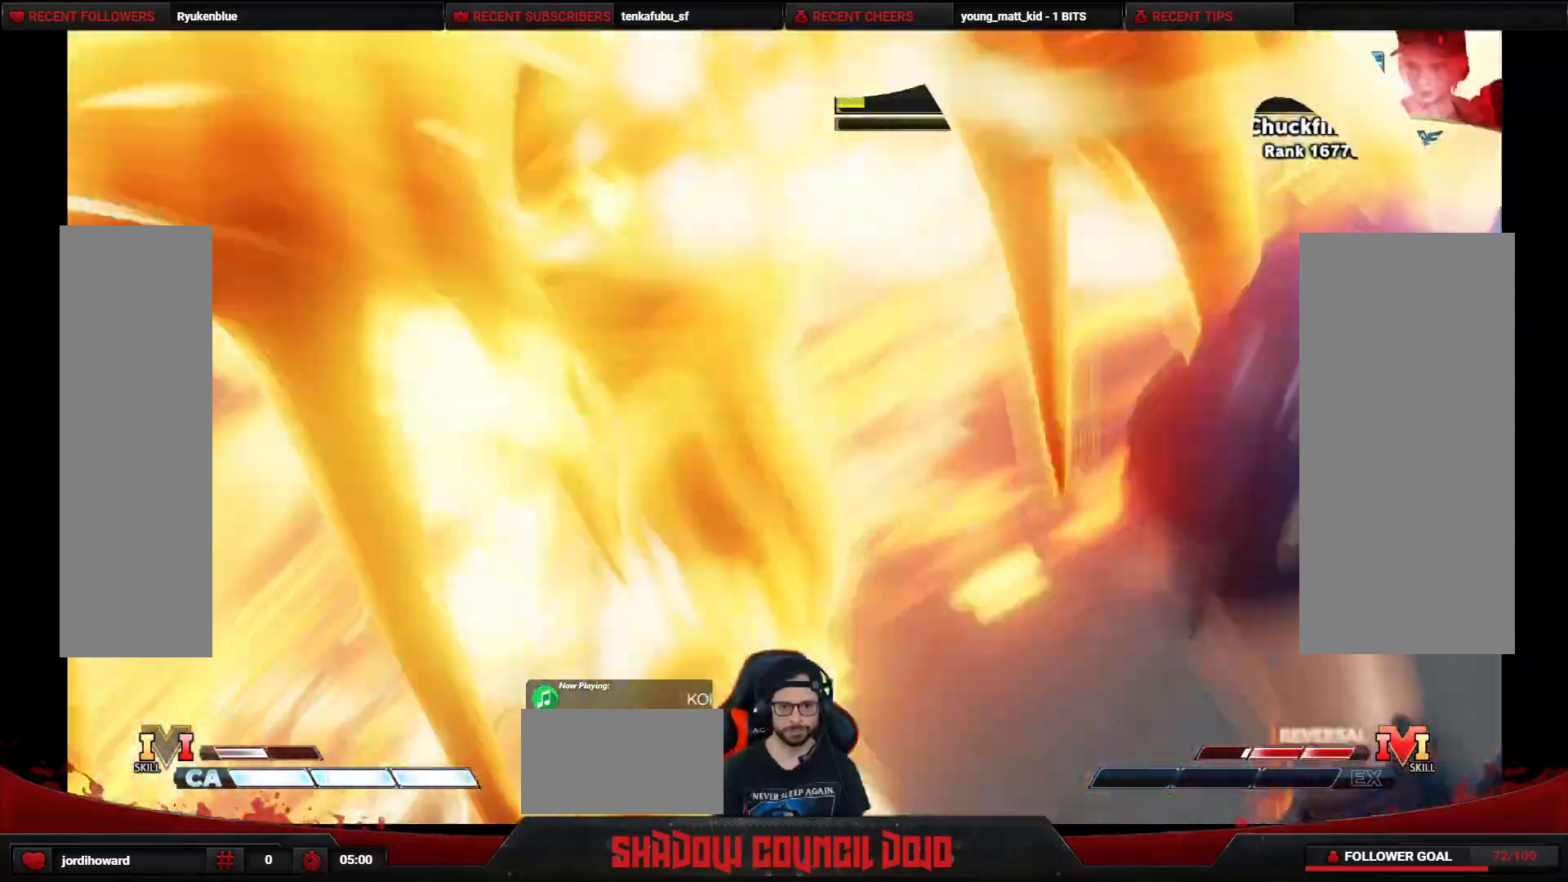
{"buttons": ["DPAD_DOWN", "DPAD_LEFT"], "events": []}
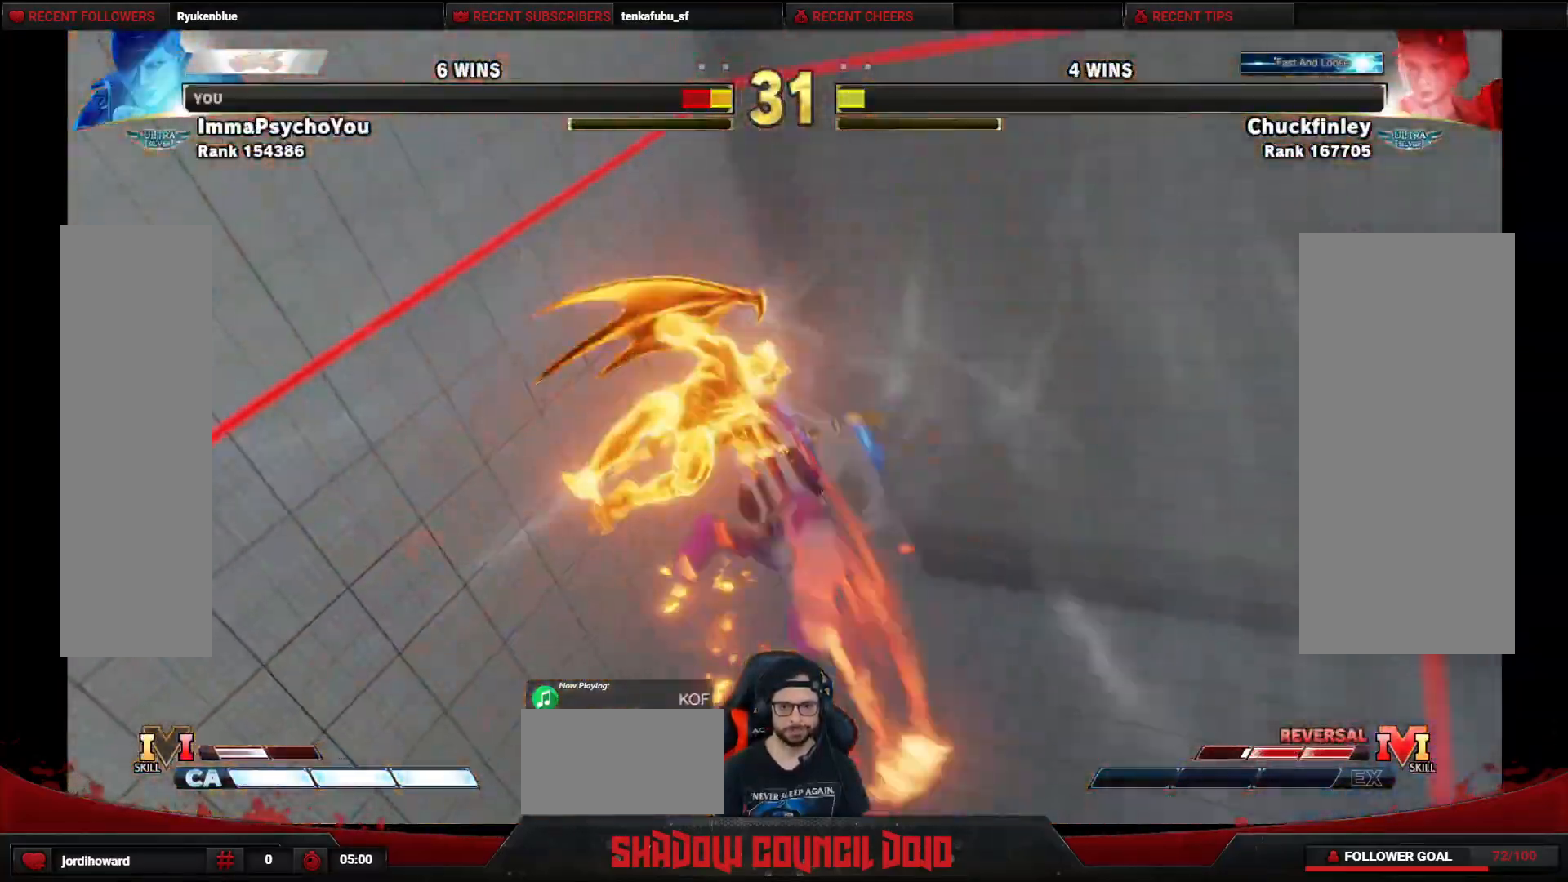
{"buttons": [], "events": [[133, "DPAD_DOWN", "up"], [133, "DPAD_LEFT", "up"]]}